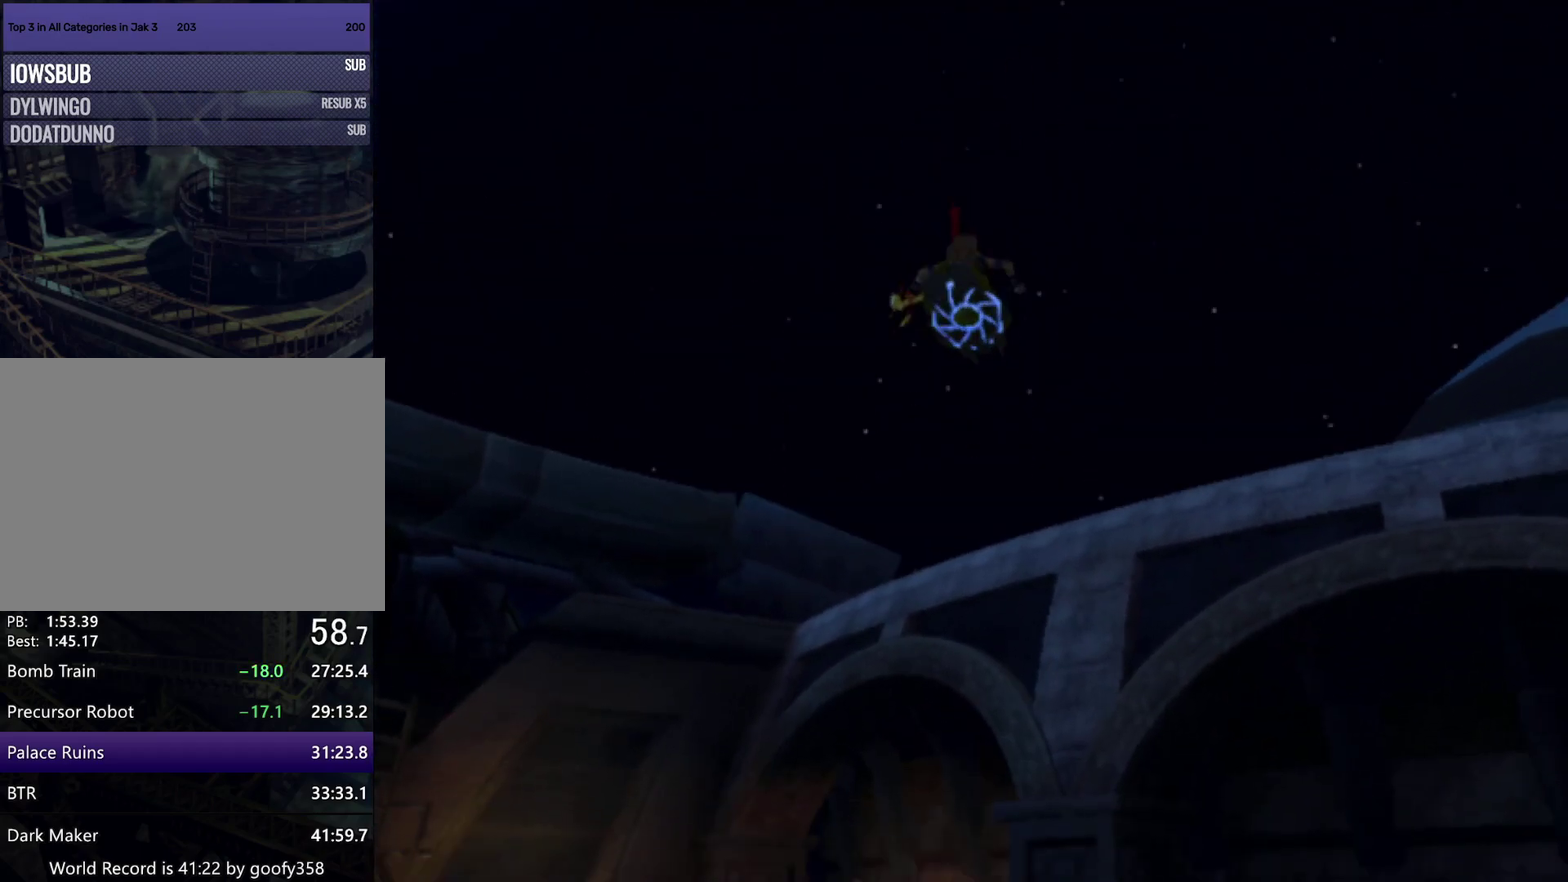
Gameplay with a controller (PlayStation layout); each line is a JSON object with the inputs held at the frame after it. "events" lists button and stick changes between this image and that frame as [ms after this image, input, new state], when the widget could be followed in between. Not read: L1 L2 R1 R2.
{"buttons": [], "left_stick": "up", "right_stick": "center", "events": [[33, "CIRCLE", "up"]]}
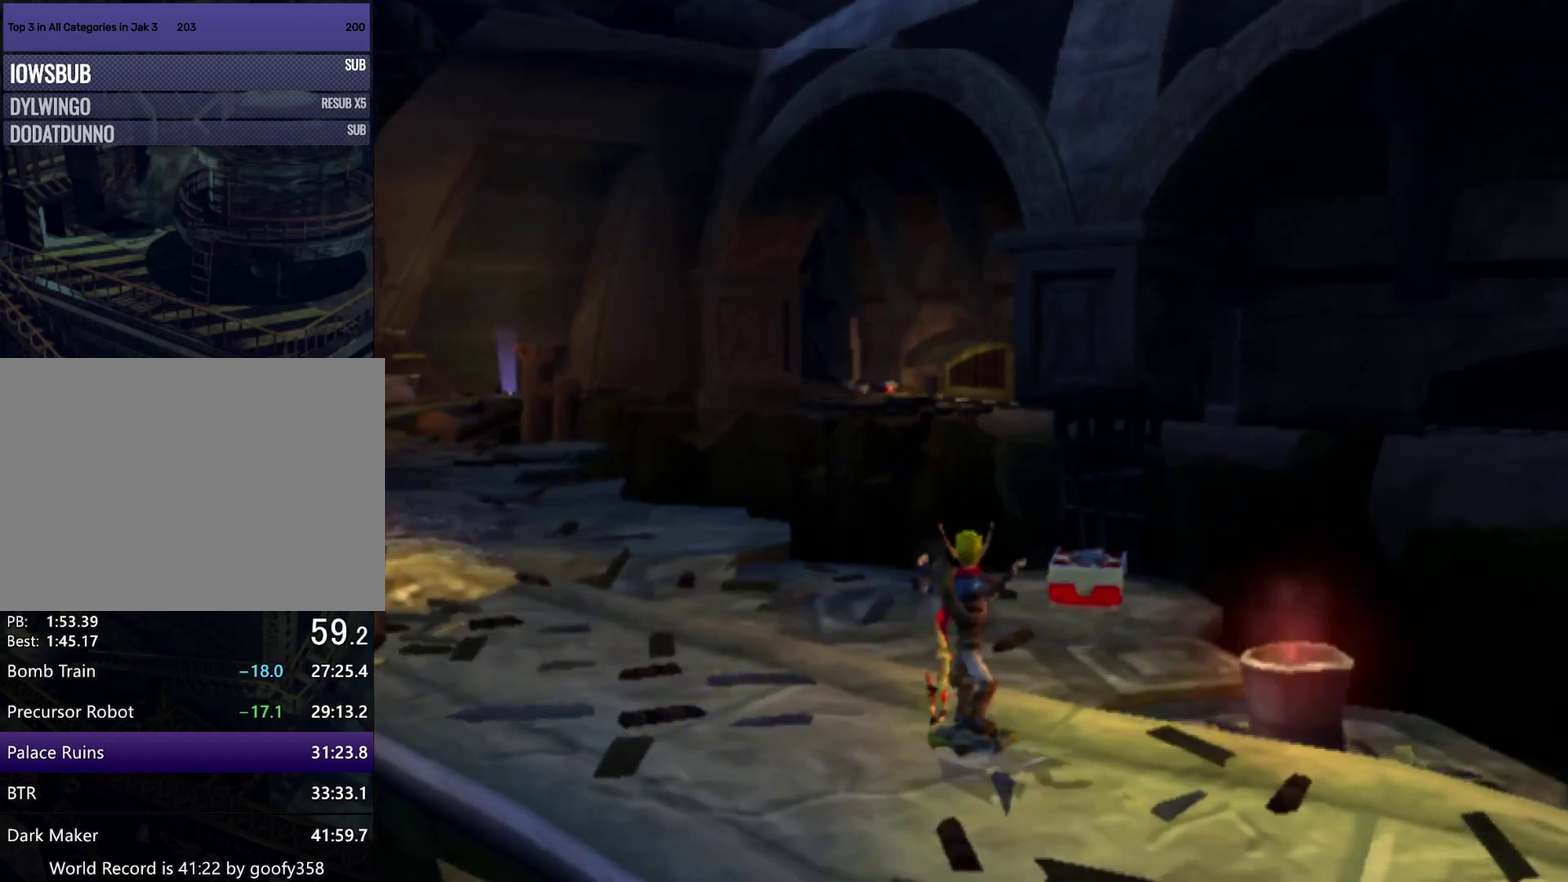
{"buttons": ["CROSS"], "left_stick": "down-left", "right_stick": "center", "events": [[117, "CROSS", "down"], [317, "left_stick", "center"], [417, "left_stick", "left"], [500, "left_stick", "down-left"]]}
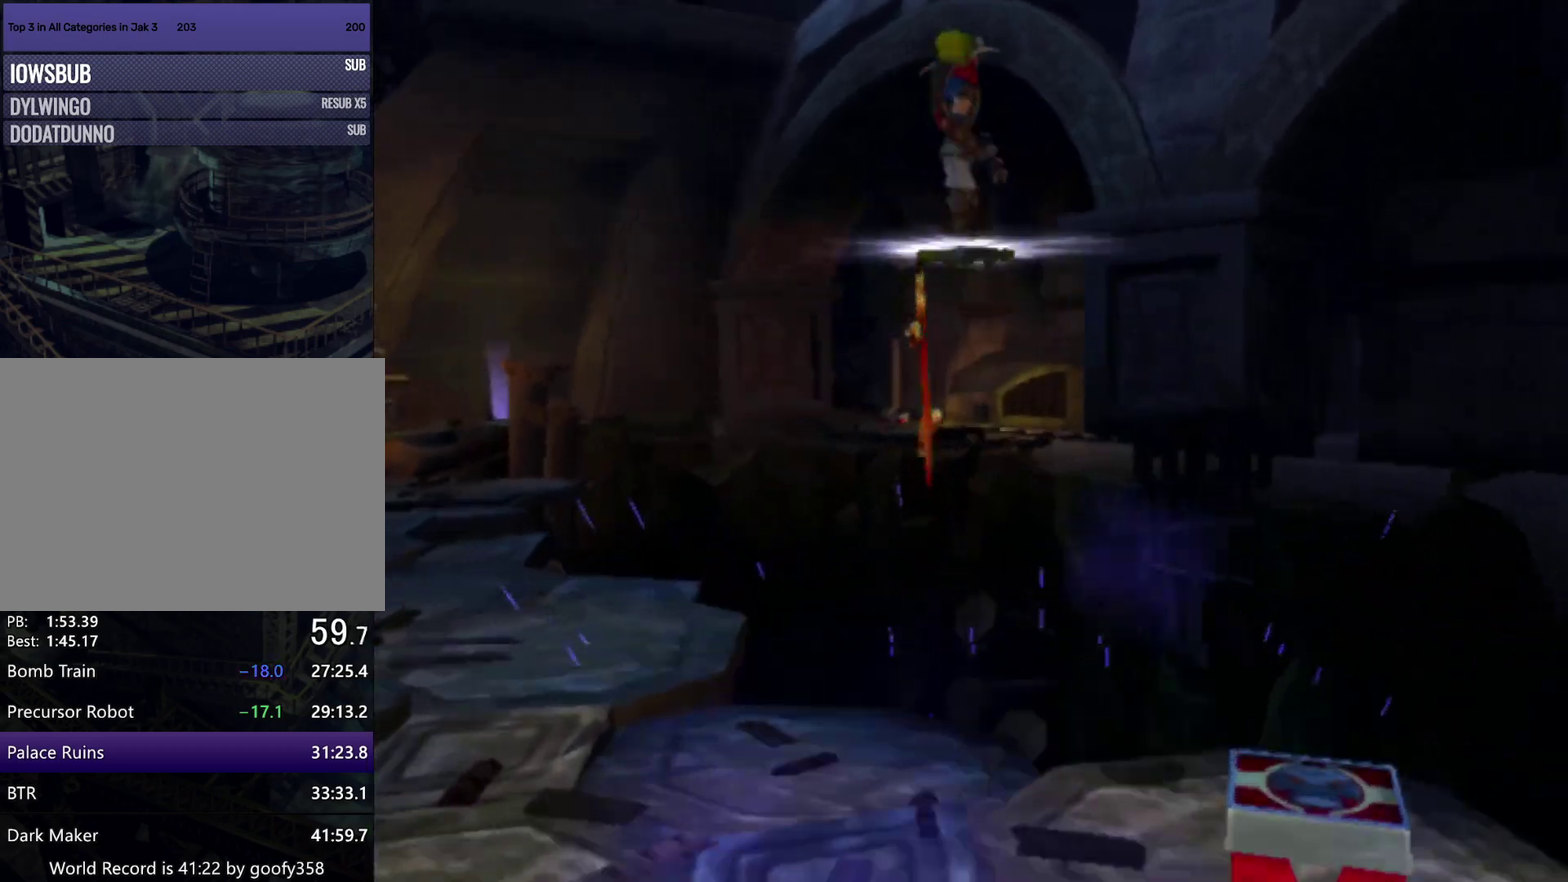
{"buttons": [], "left_stick": "up", "right_stick": "center", "events": [[117, "CROSS", "up"], [150, "left_stick", "up"]]}
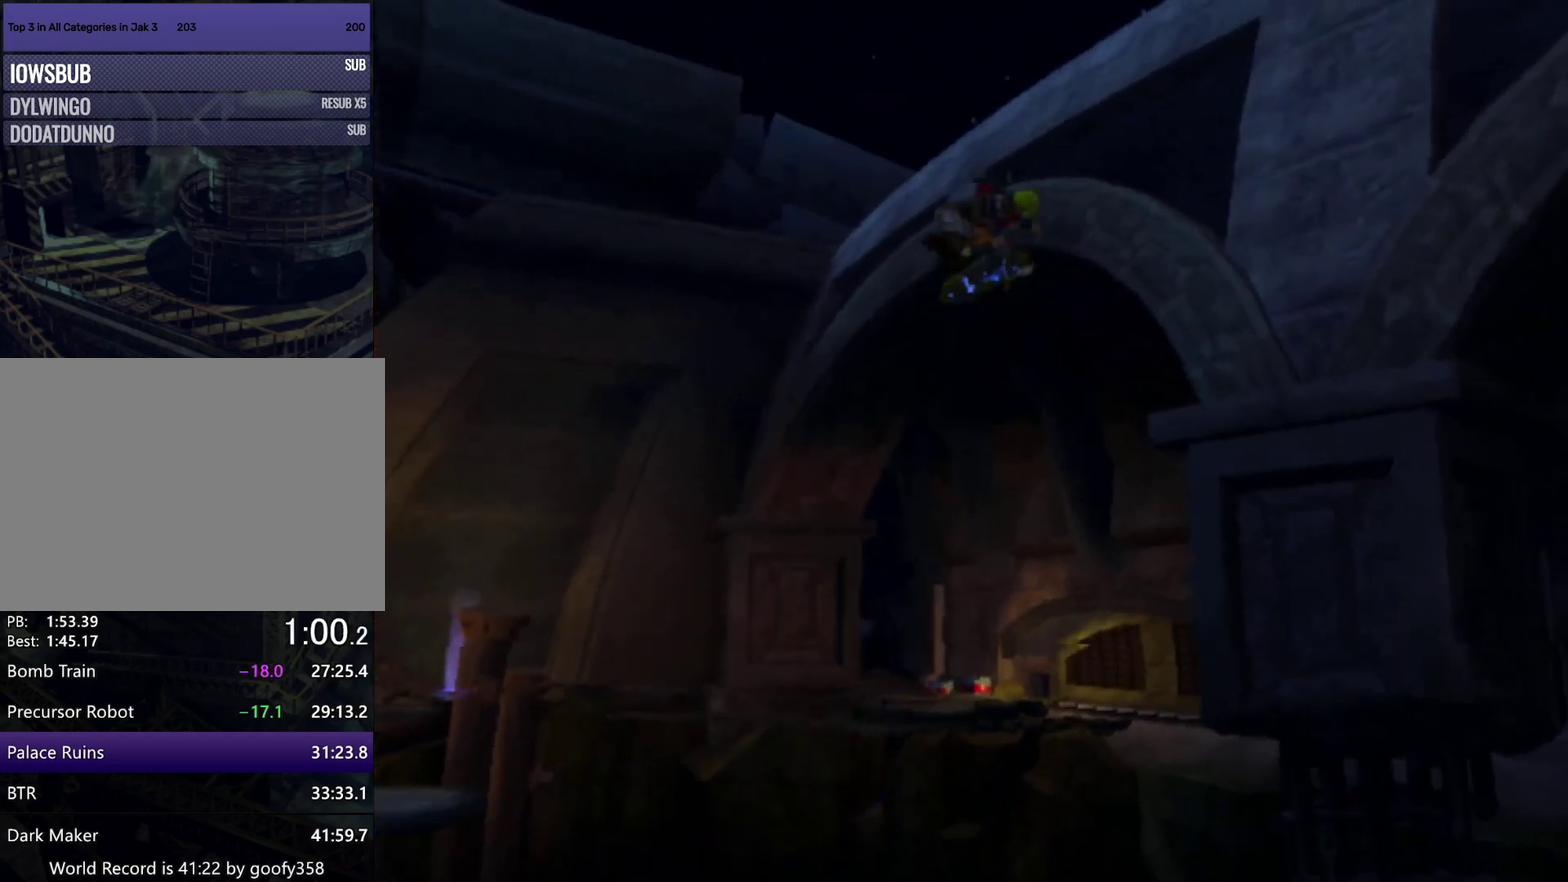
{"buttons": [], "left_stick": "up", "right_stick": "center", "events": []}
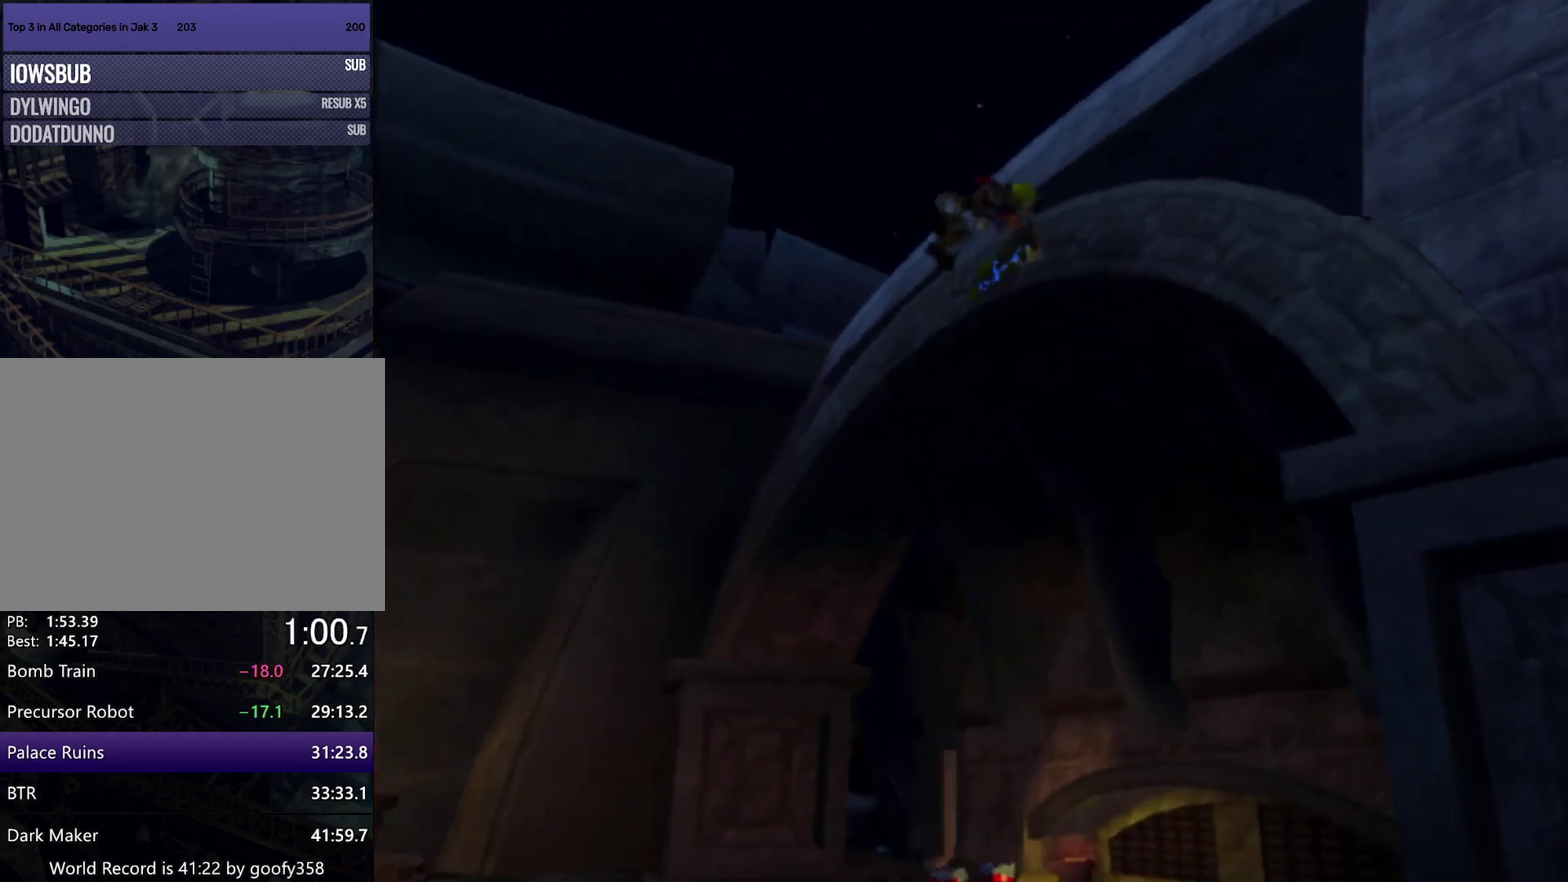
{"buttons": [], "left_stick": "up", "right_stick": "center", "events": []}
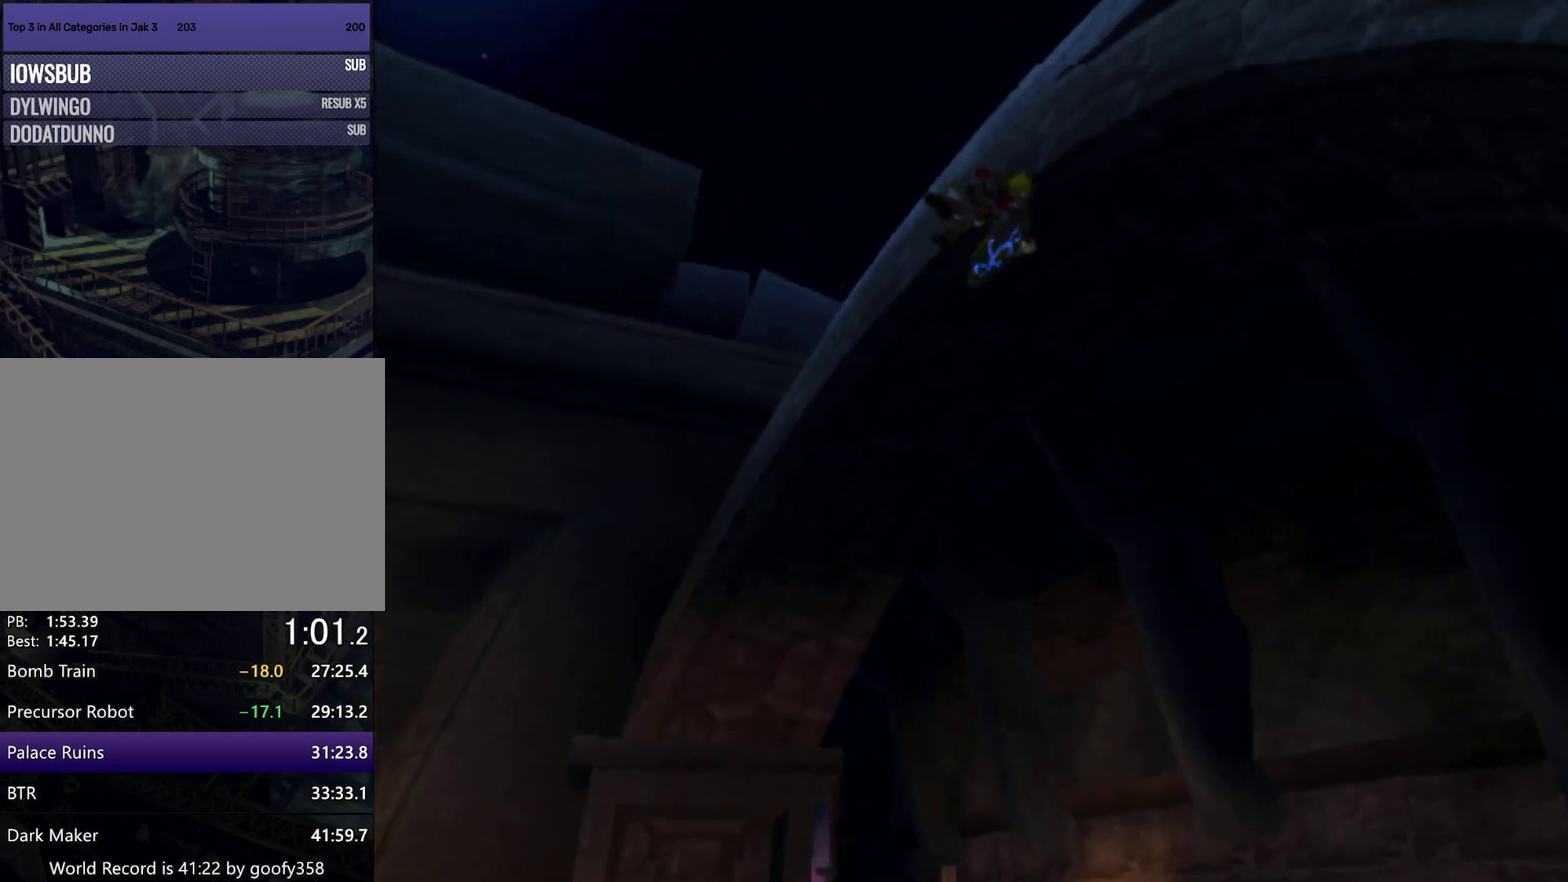
{"buttons": ["CROSS"], "left_stick": "up", "right_stick": "center", "events": [[333, "CROSS", "down"], [400, "CROSS", "up"], [467, "CROSS", "down"]]}
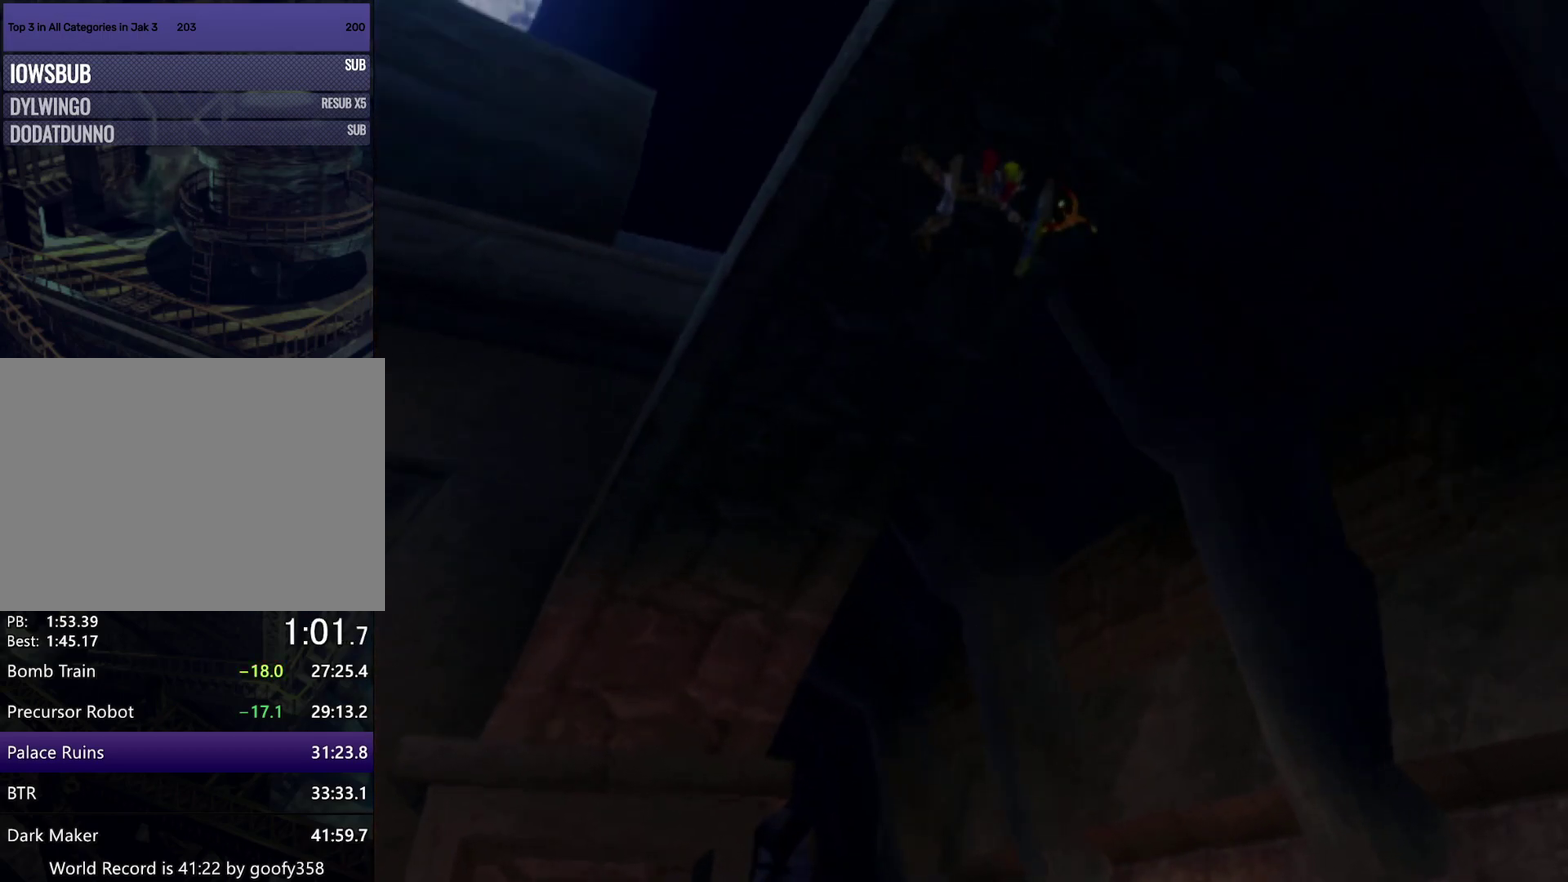
{"buttons": [], "left_stick": "up-left", "right_stick": "center", "events": [[50, "CROSS", "up"], [100, "left_stick", "up-left"], [117, "CROSS", "down"], [183, "CROSS", "up"], [250, "CROSS", "down"], [267, "left_stick", "up"], [317, "CROSS", "up"], [350, "left_stick", "up-left"], [383, "CROSS", "down"], [500, "CROSS", "up"]]}
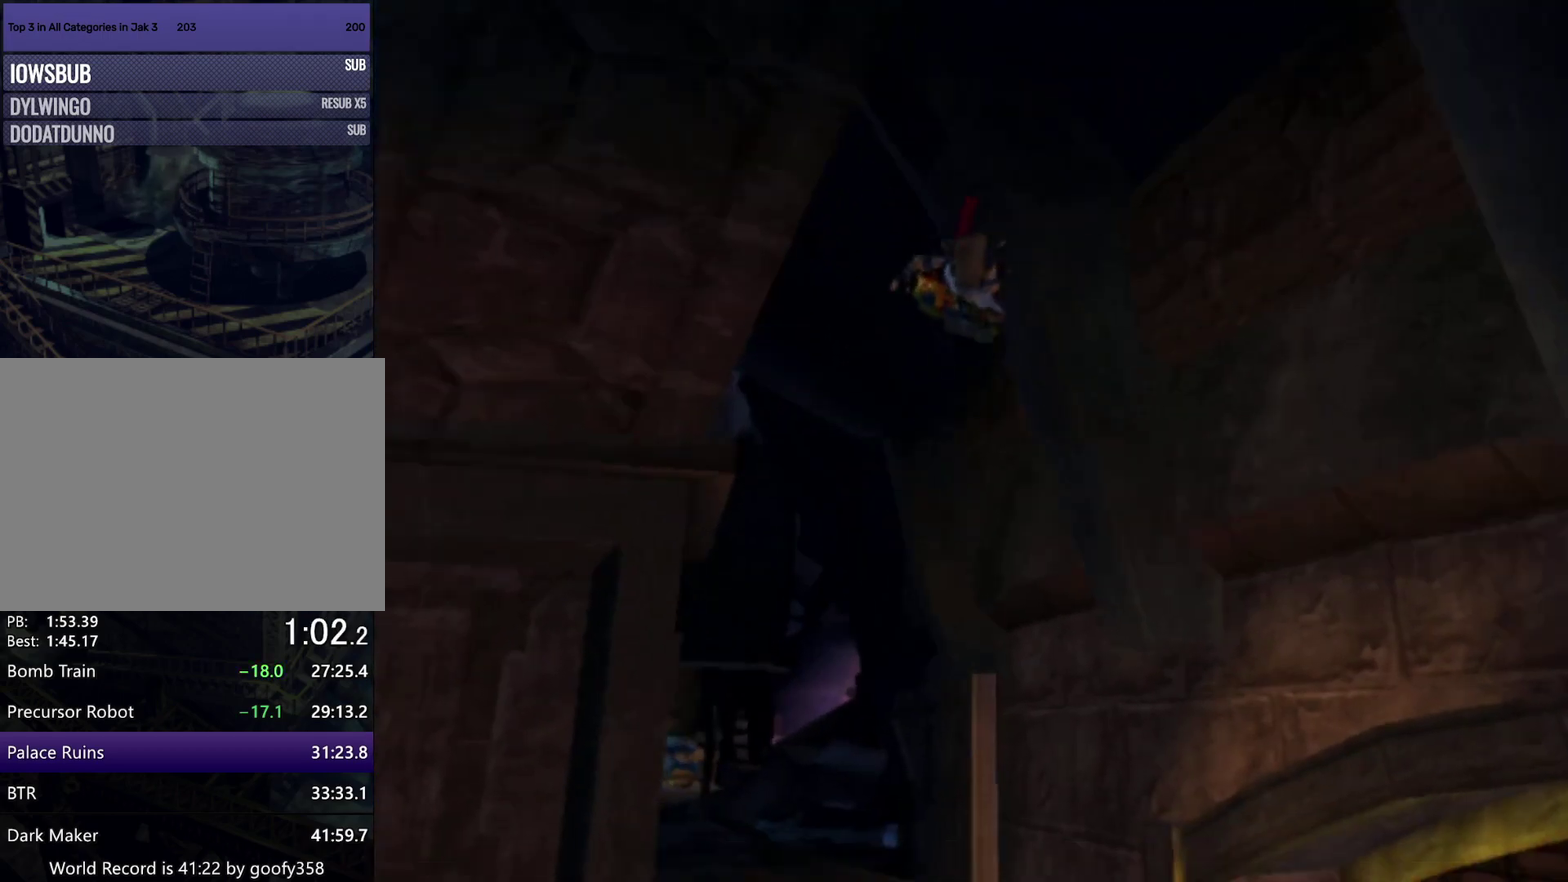
{"buttons": ["CROSS"], "left_stick": "up-left", "right_stick": "center", "events": [[50, "left_stick", "up"], [317, "left_stick", "up-left"], [333, "CROSS", "down"], [367, "left_stick", "left"], [500, "left_stick", "up-left"]]}
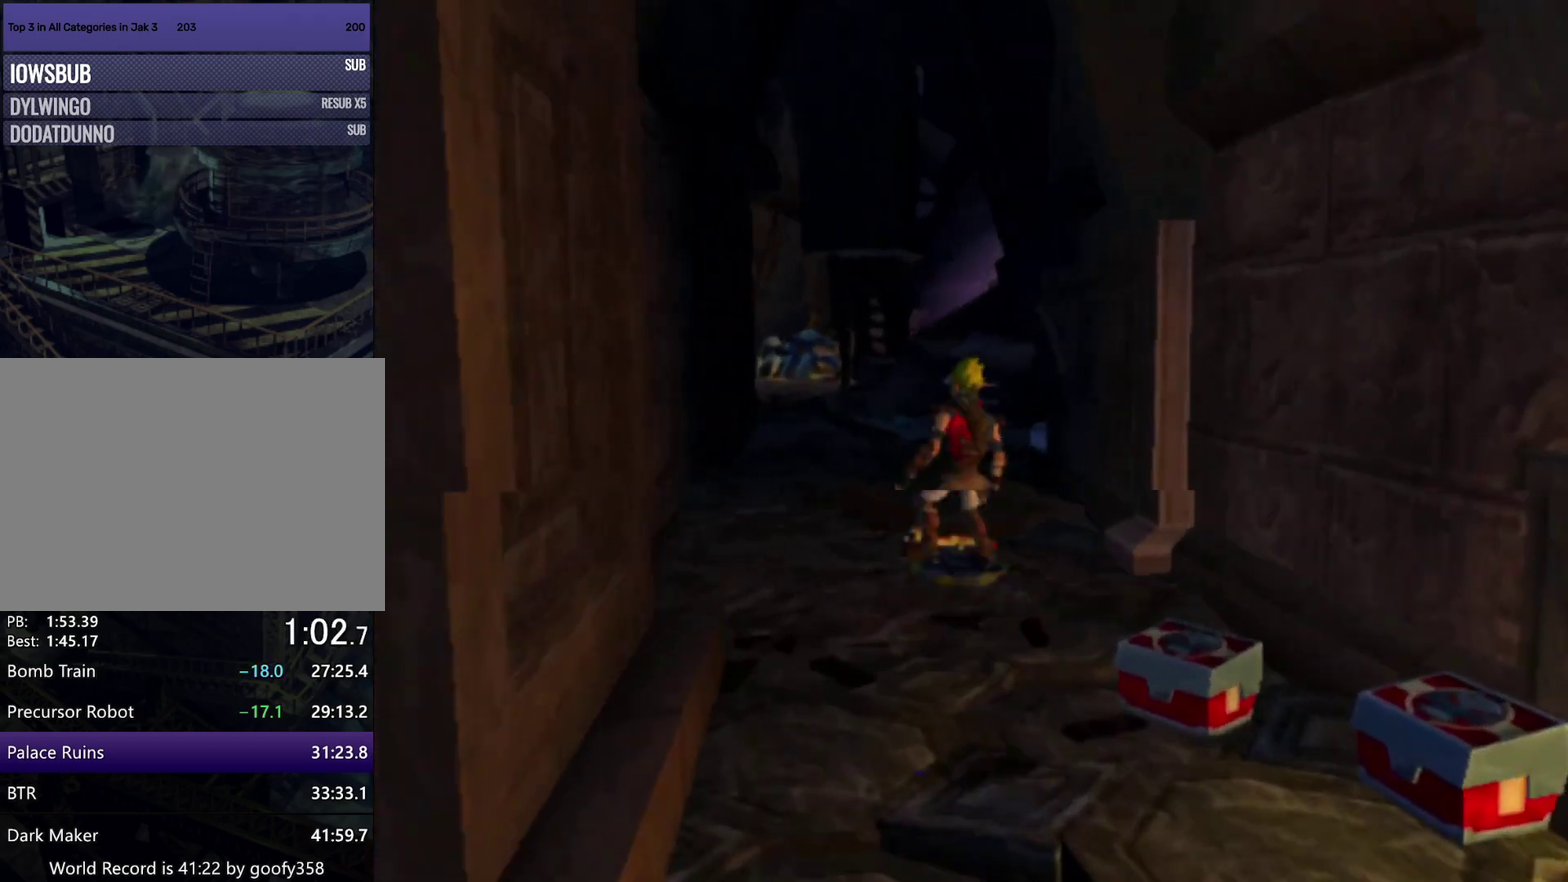
{"buttons": [], "left_stick": "up", "right_stick": "center", "events": [[50, "left_stick", "up"], [250, "CROSS", "up"]]}
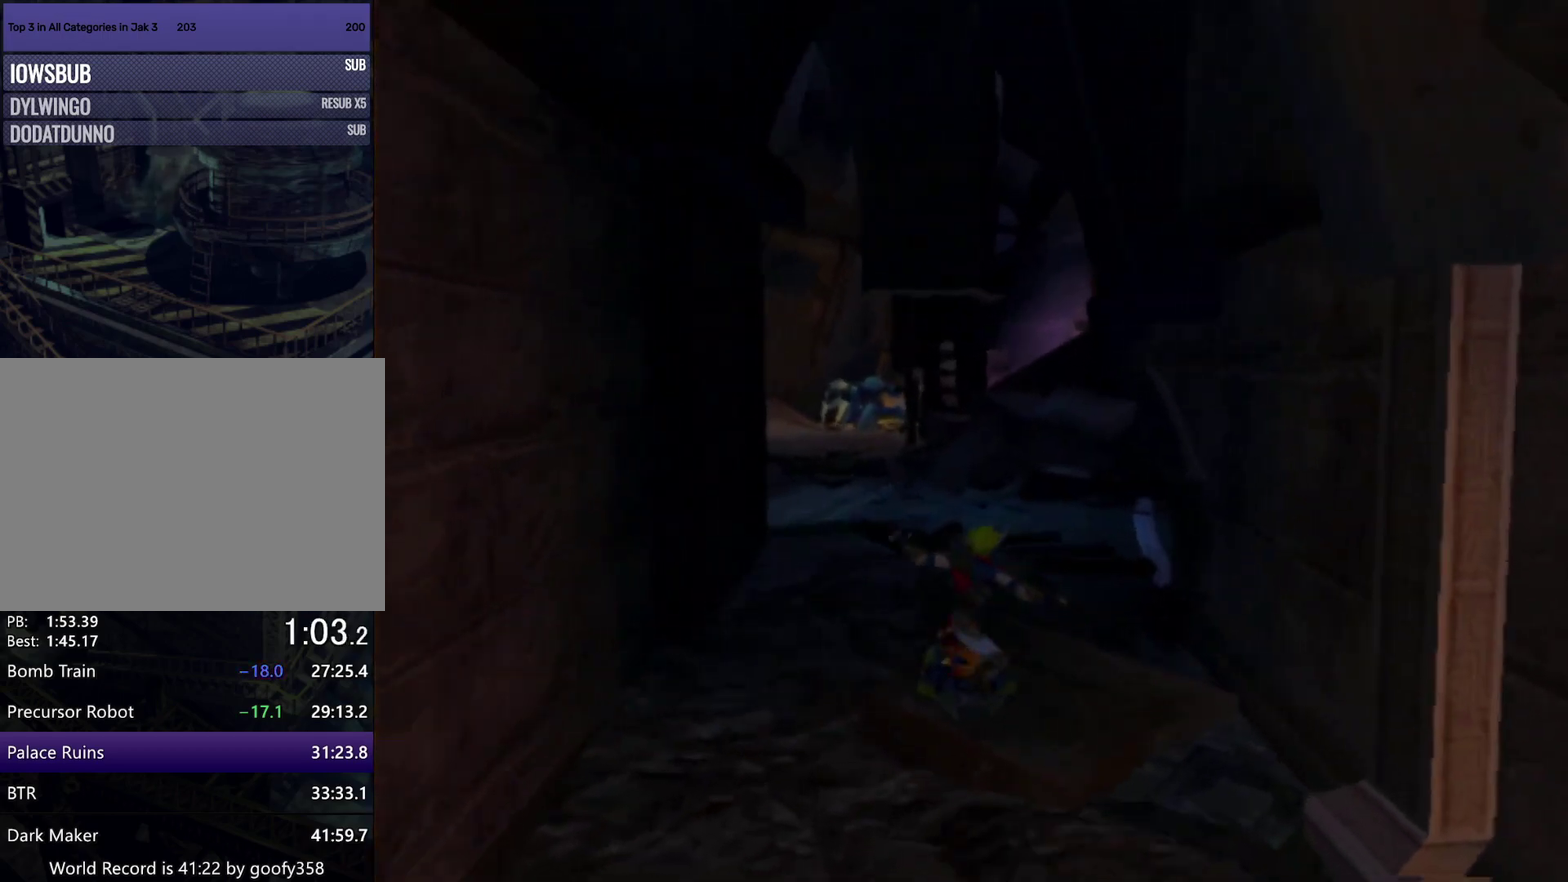
{"buttons": ["CROSS"], "left_stick": "up-left", "right_stick": "center", "events": [[117, "CROSS", "down"], [133, "left_stick", "left"], [317, "left_stick", "up-left"]]}
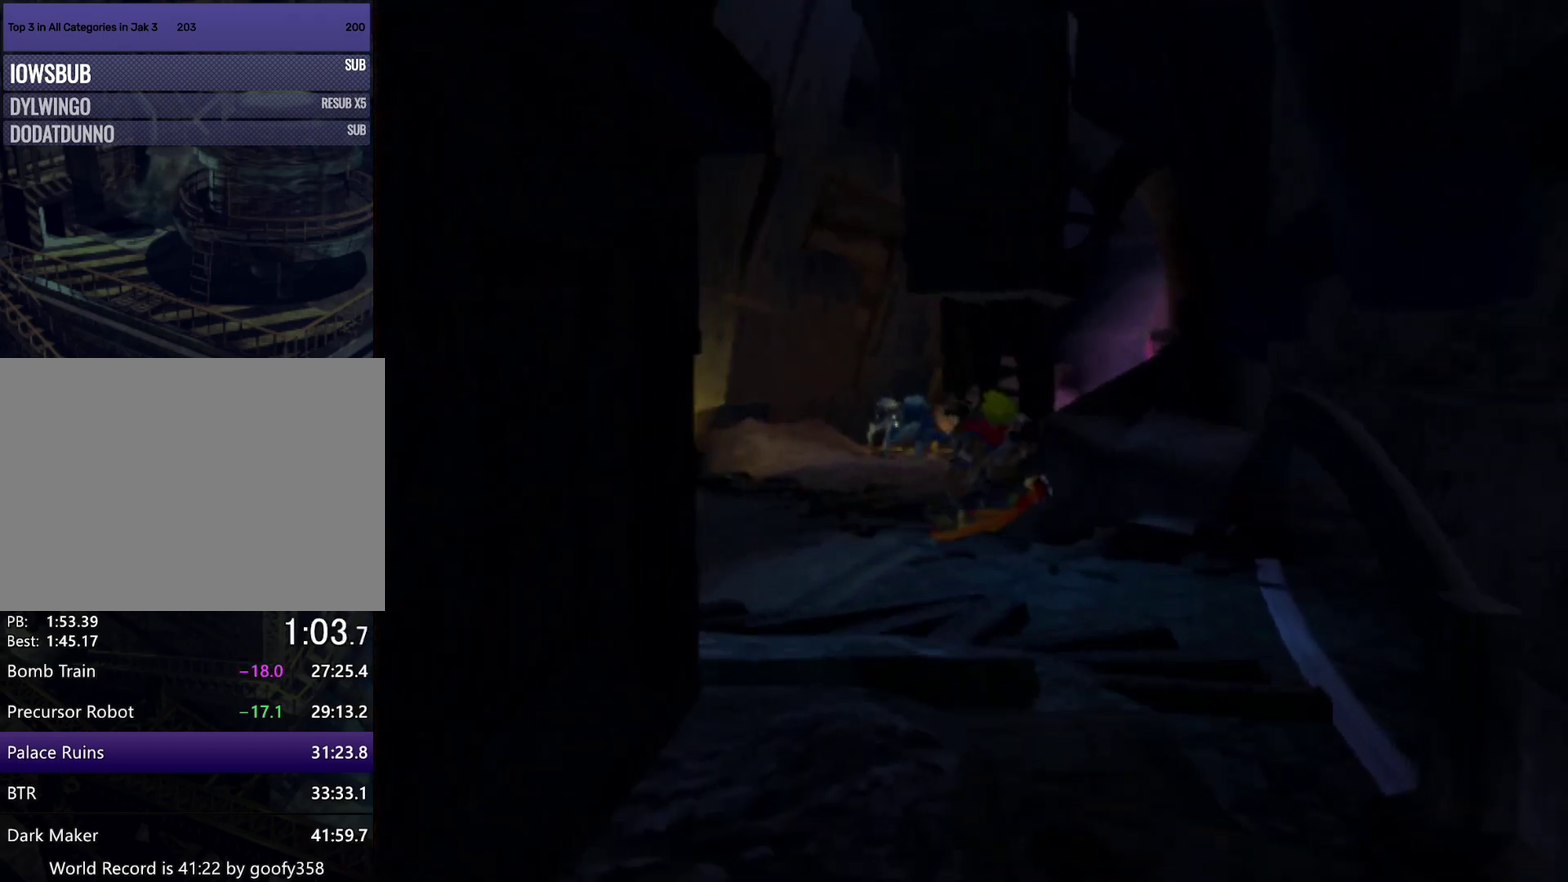
{"buttons": ["CROSS"], "left_stick": "left", "right_stick": "center", "events": [[33, "CROSS", "up"], [350, "left_stick", "left"], [500, "CROSS", "down"]]}
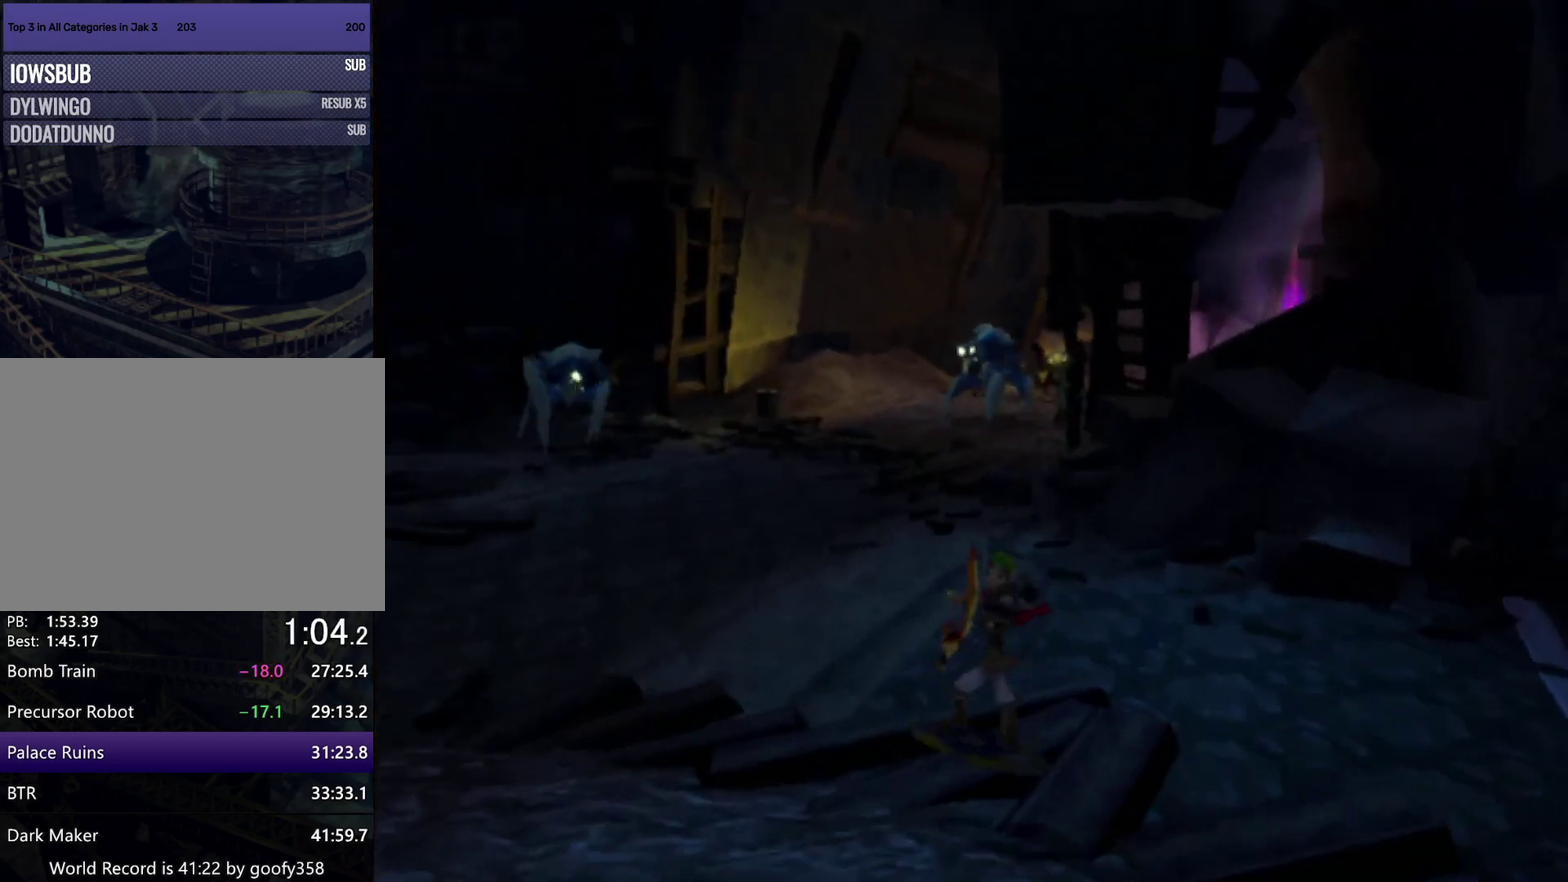
{"buttons": [], "left_stick": "up", "right_stick": "center", "events": [[67, "CROSS", "up"], [217, "left_stick", "up-left"], [283, "left_stick", "up"]]}
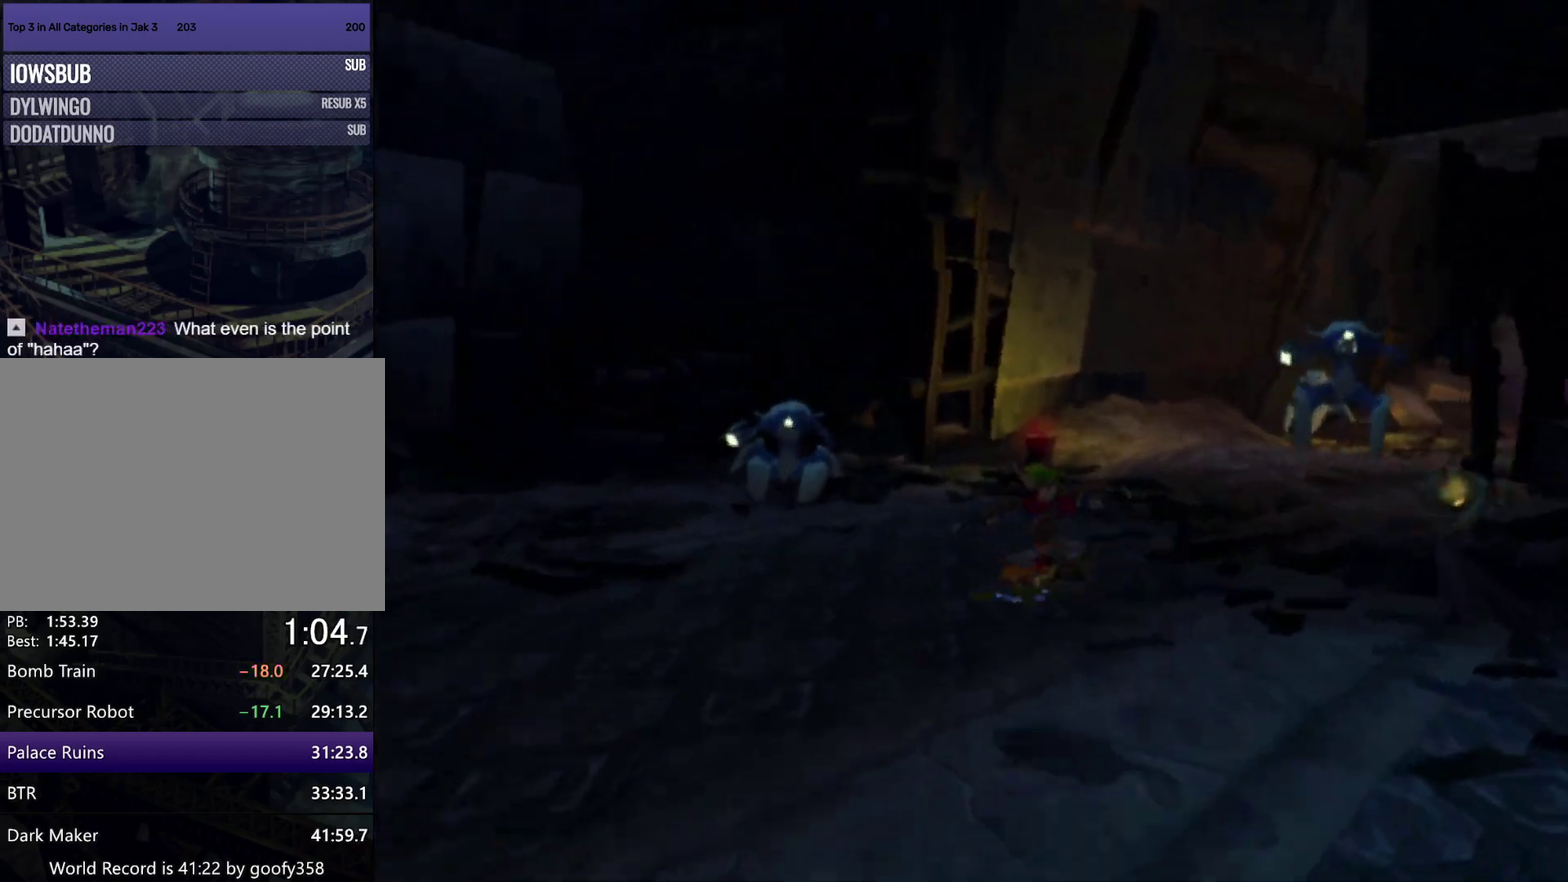
{"buttons": [], "left_stick": "right", "right_stick": "left", "events": [[50, "left_stick", "up-right"], [50, "right_stick", "down-left"], [200, "right_stick", "left"], [233, "CROSS", "down"], [433, "CROSS", "up"], [433, "left_stick", "right"]]}
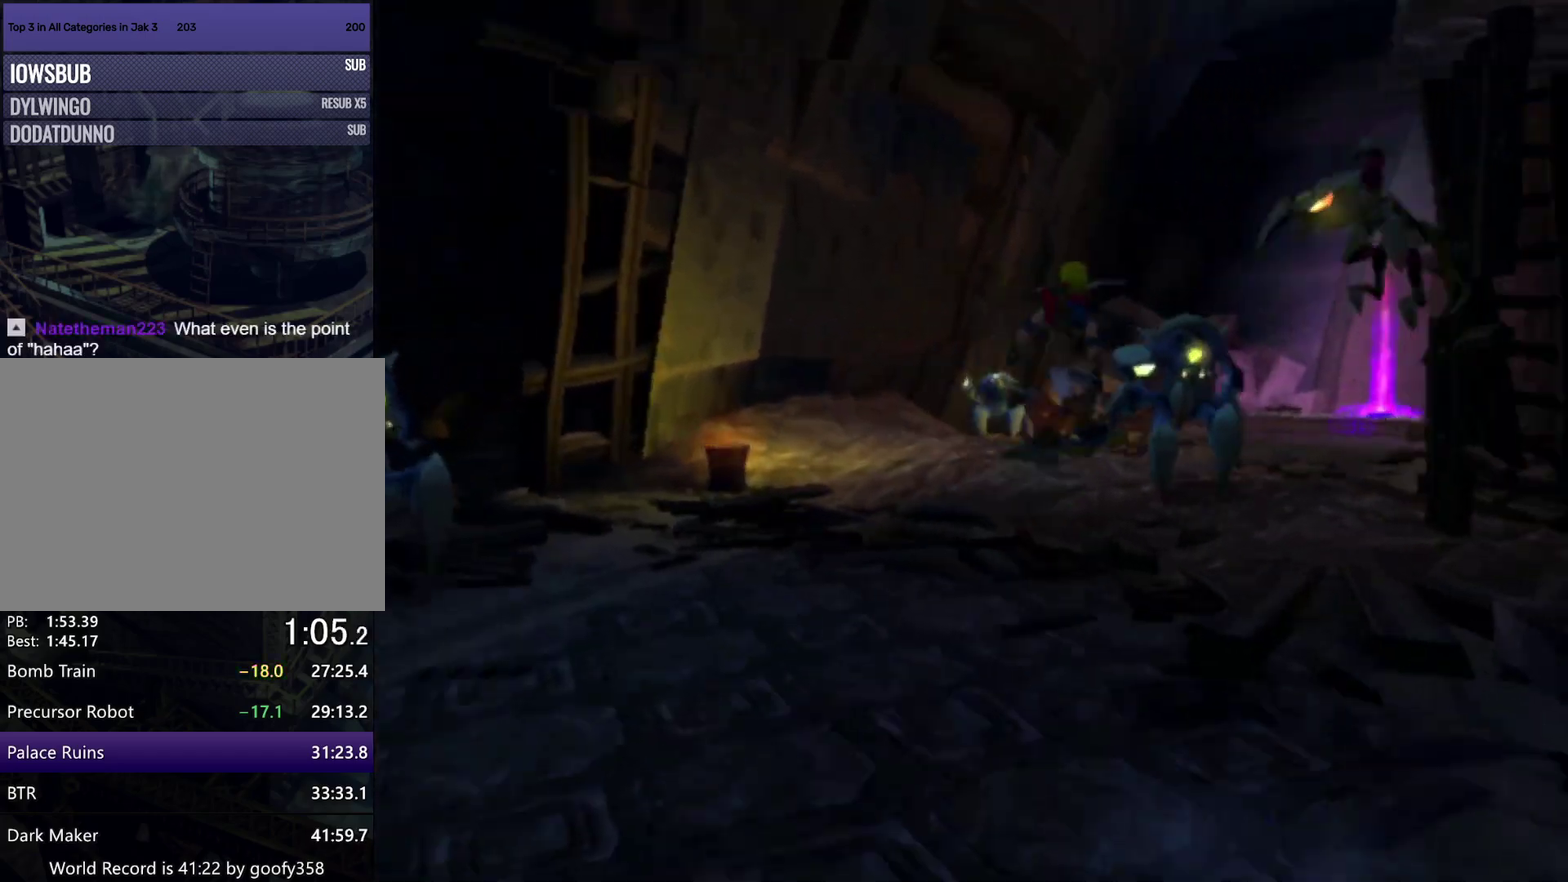
{"buttons": [], "left_stick": "up-right", "right_stick": "center", "events": [[83, "left_stick", "up-right"], [150, "right_stick", "center"], [183, "left_stick", "up"], [267, "CIRCLE", "down"], [350, "left_stick", "up-right"], [383, "CIRCLE", "up"]]}
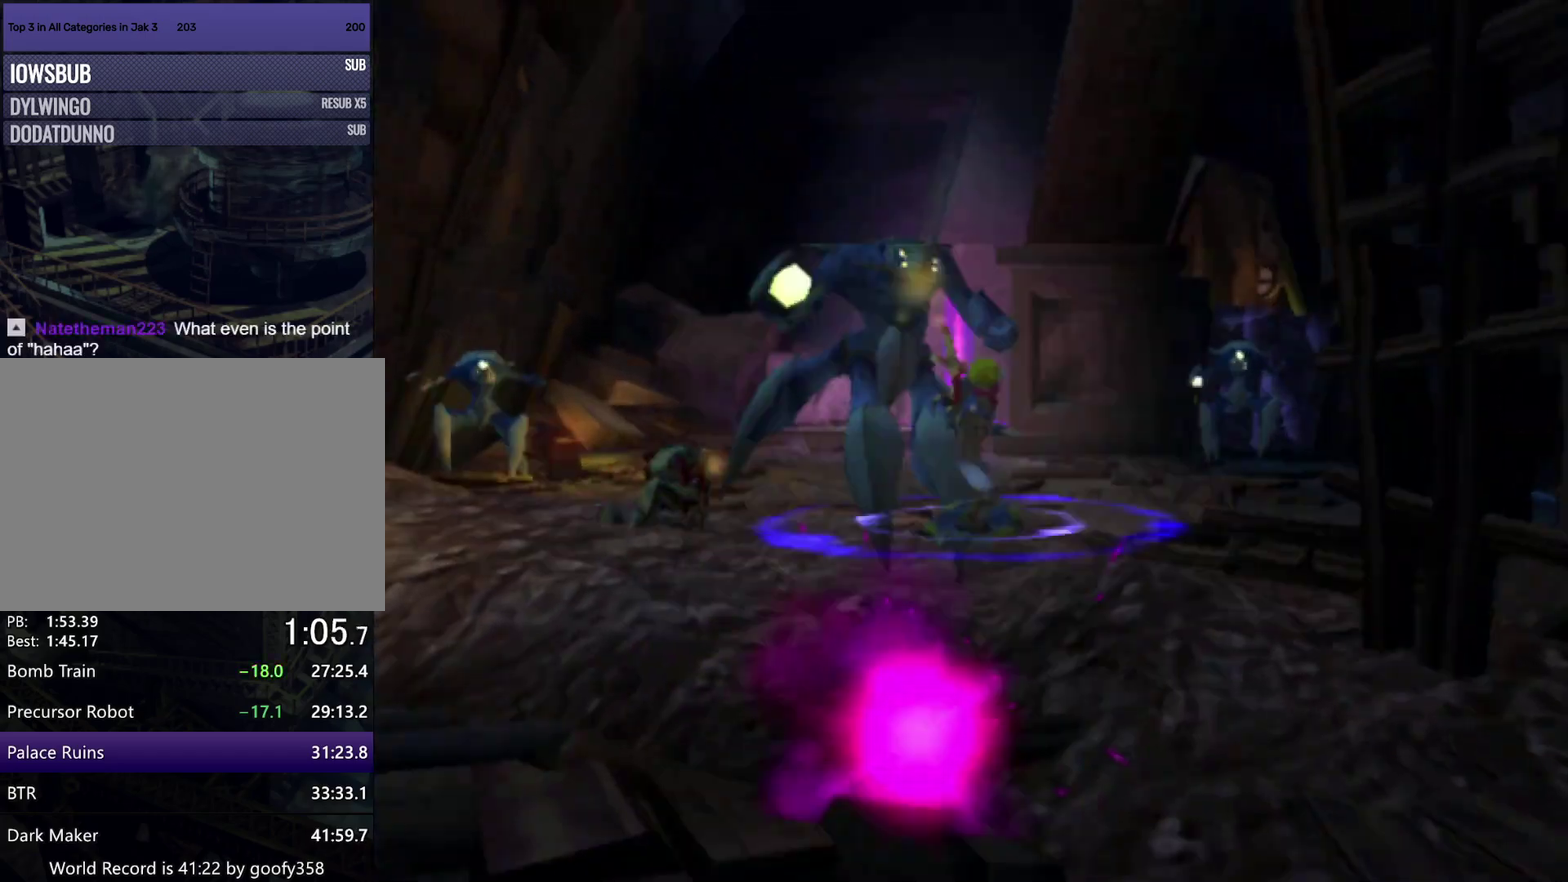
{"buttons": ["CROSS"], "left_stick": "center", "right_stick": "center", "events": [[217, "CROSS", "down"], [317, "left_stick", "right"], [450, "left_stick", "center"]]}
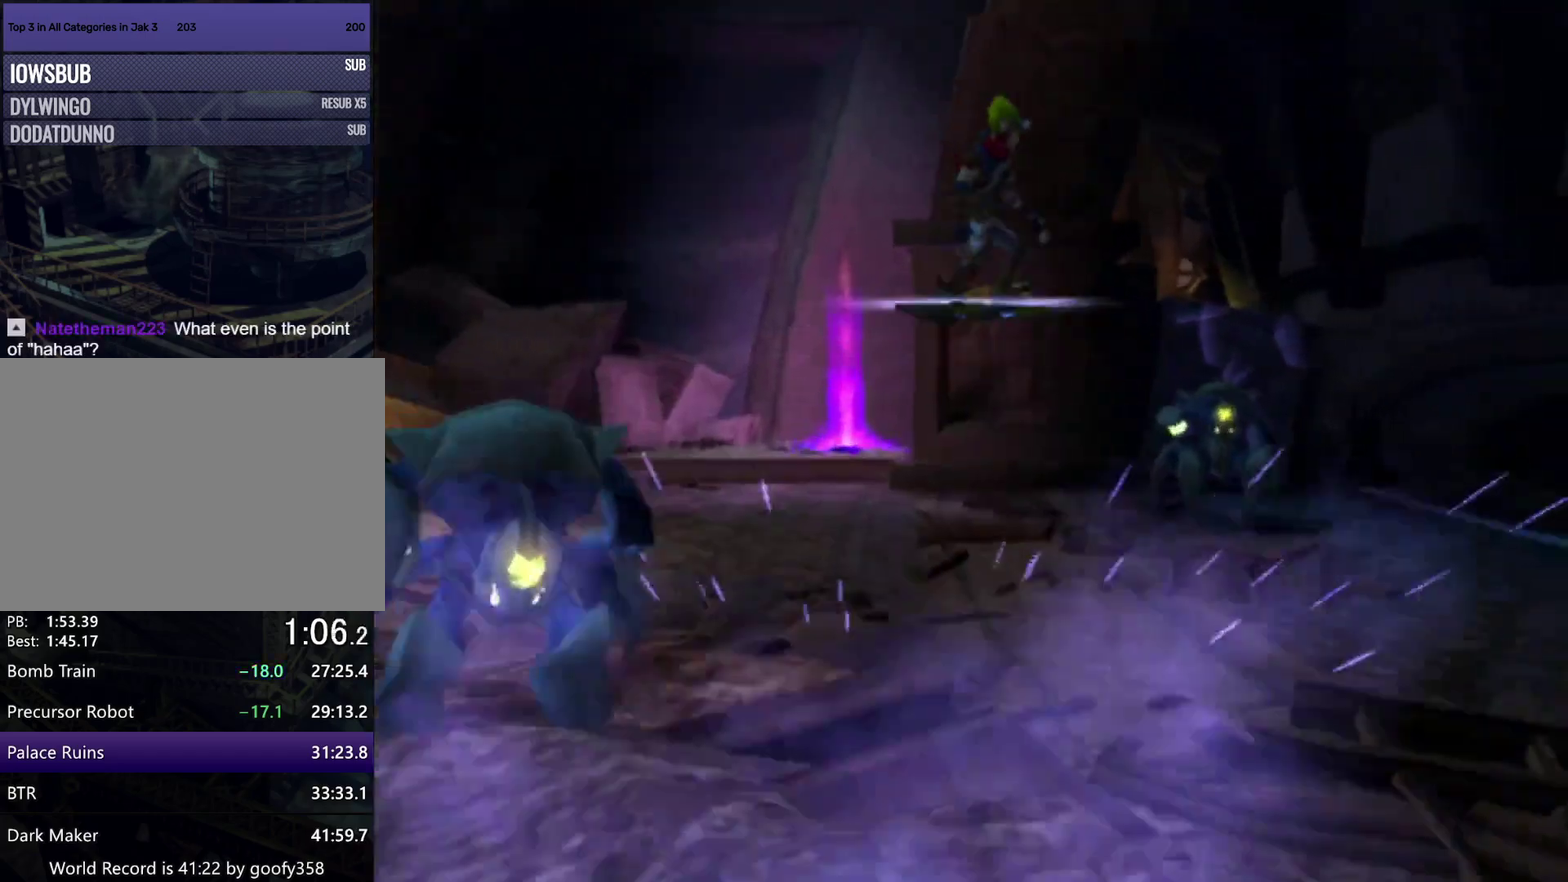
{"buttons": [], "left_stick": "up", "right_stick": "center", "events": [[33, "left_stick", "left"], [83, "left_stick", "down-left"], [183, "CROSS", "up"], [250, "left_stick", "up"]]}
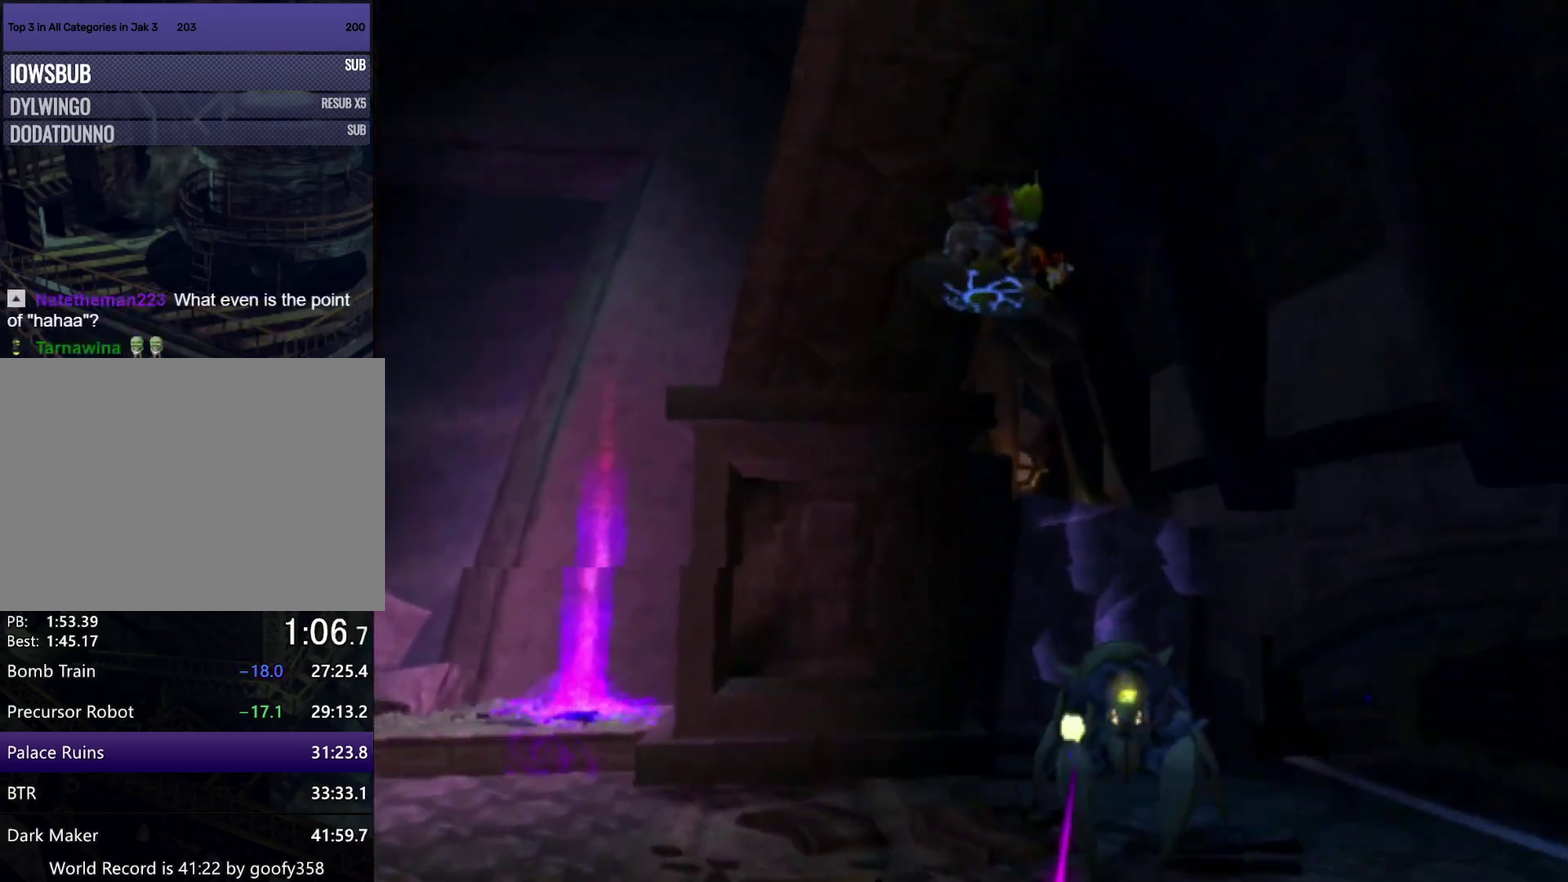
{"buttons": [], "left_stick": "up", "right_stick": "center", "events": []}
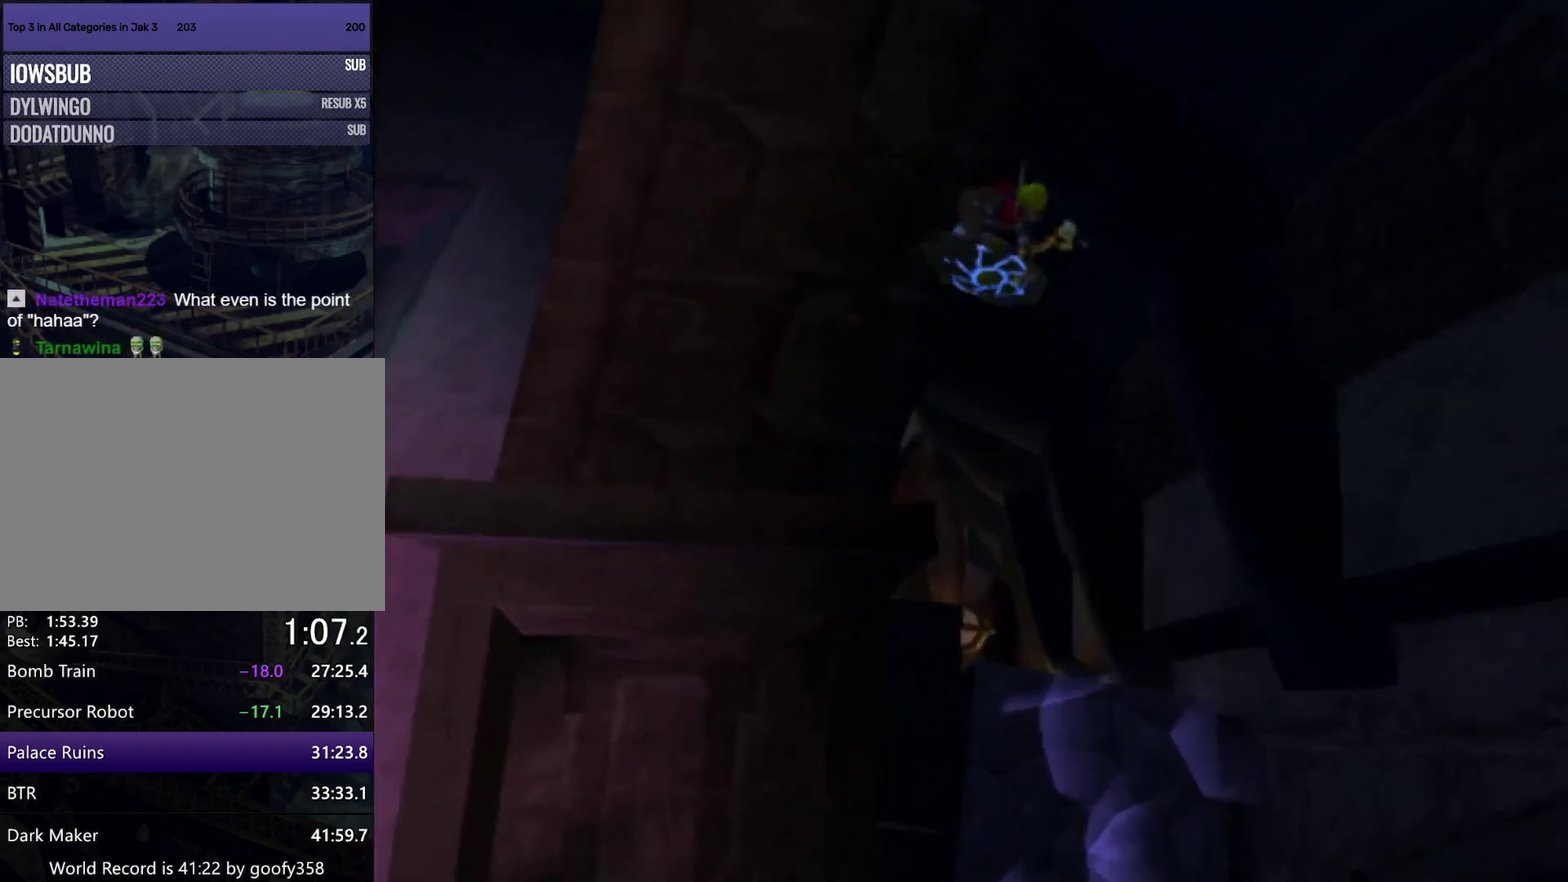
{"buttons": [], "left_stick": "up-left", "right_stick": "center", "events": [[83, "CROSS", "down"], [483, "CROSS", "up"], [500, "left_stick", "up-left"]]}
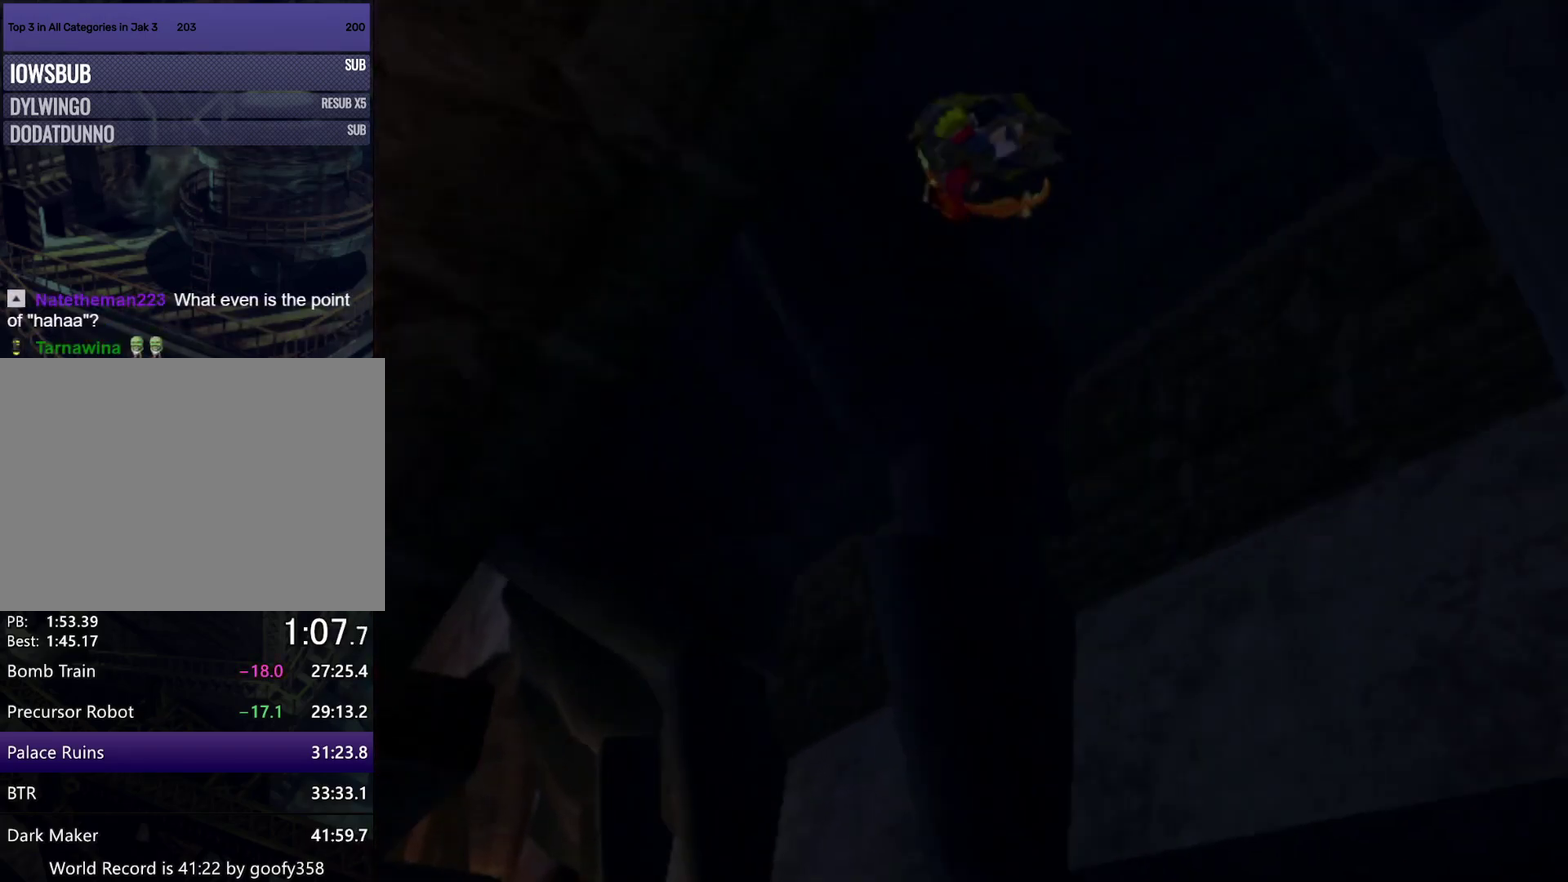
{"buttons": [], "left_stick": "left", "right_stick": "center", "events": [[50, "CROSS", "down"], [233, "left_stick", "left"], [267, "CROSS", "up"]]}
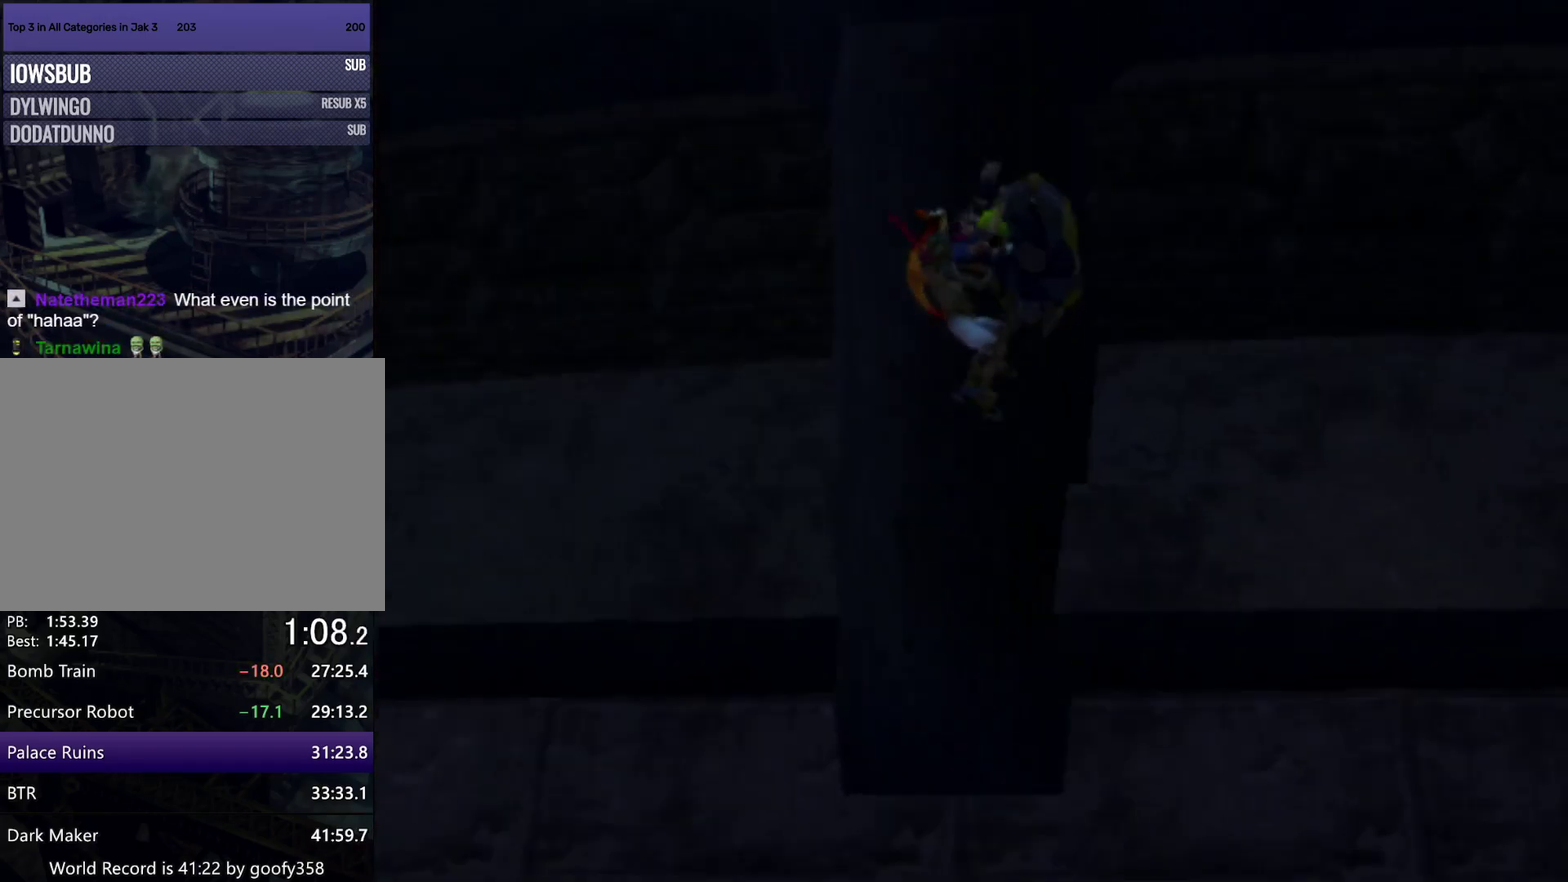
{"buttons": ["SQUARE"], "left_stick": "down-left", "right_stick": "center", "events": [[33, "left_stick", "down-left"], [500, "SQUARE", "down"]]}
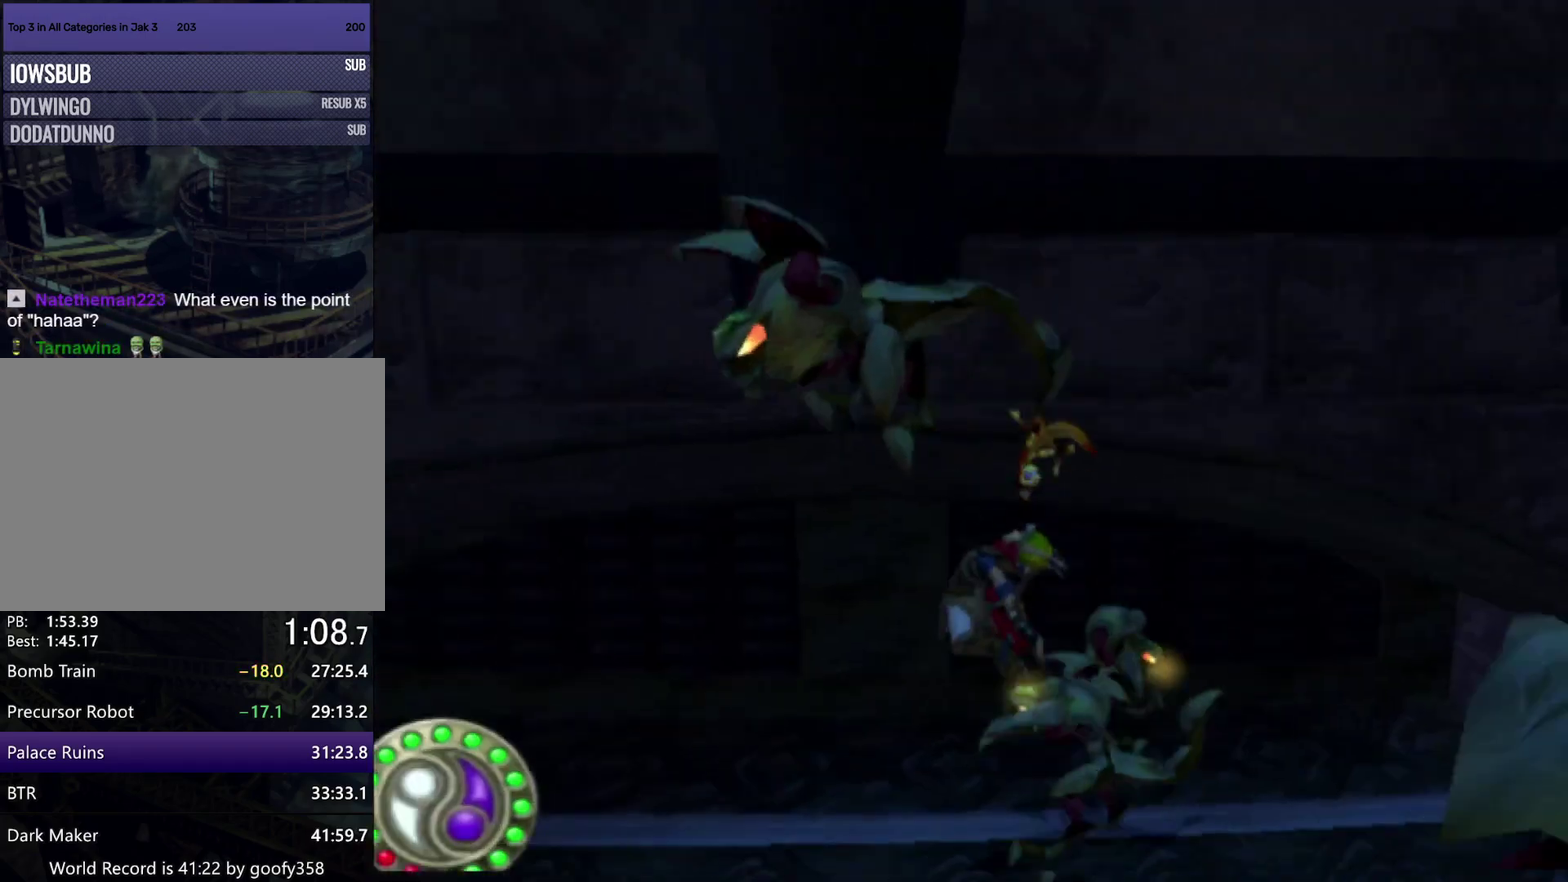
{"buttons": [], "left_stick": "left", "right_stick": "center", "events": [[167, "left_stick", "left"], [200, "SQUARE", "up"]]}
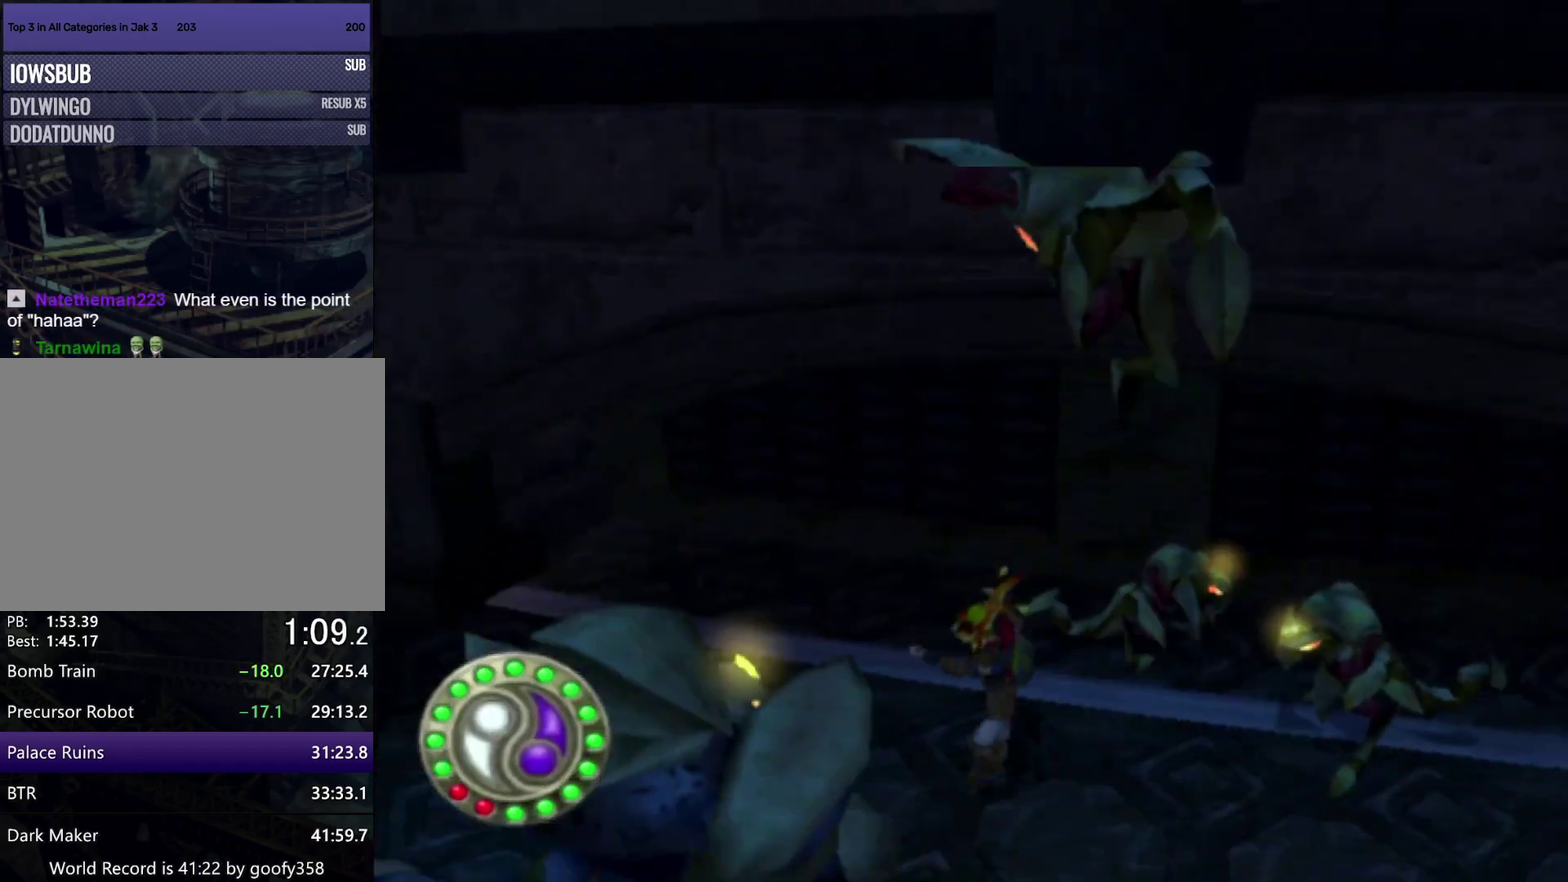
{"buttons": [], "left_stick": "up-left", "right_stick": "center", "events": [[50, "SQUARE", "down"], [350, "left_stick", "up-left"], [433, "SQUARE", "up"]]}
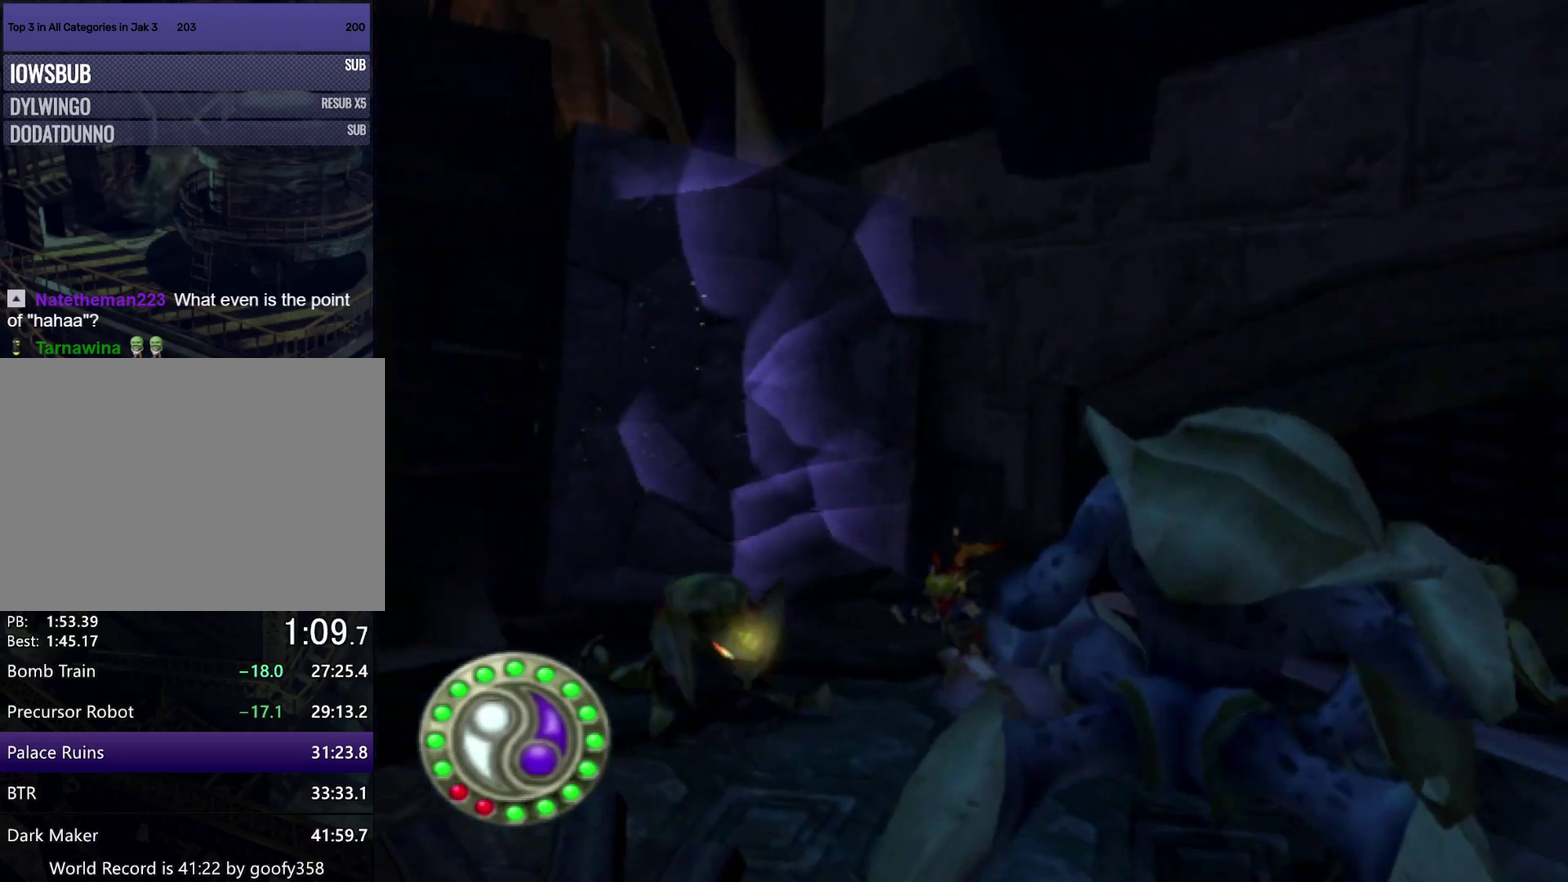
{"buttons": [], "left_stick": "up", "right_stick": "center", "events": [[283, "left_stick", "up"]]}
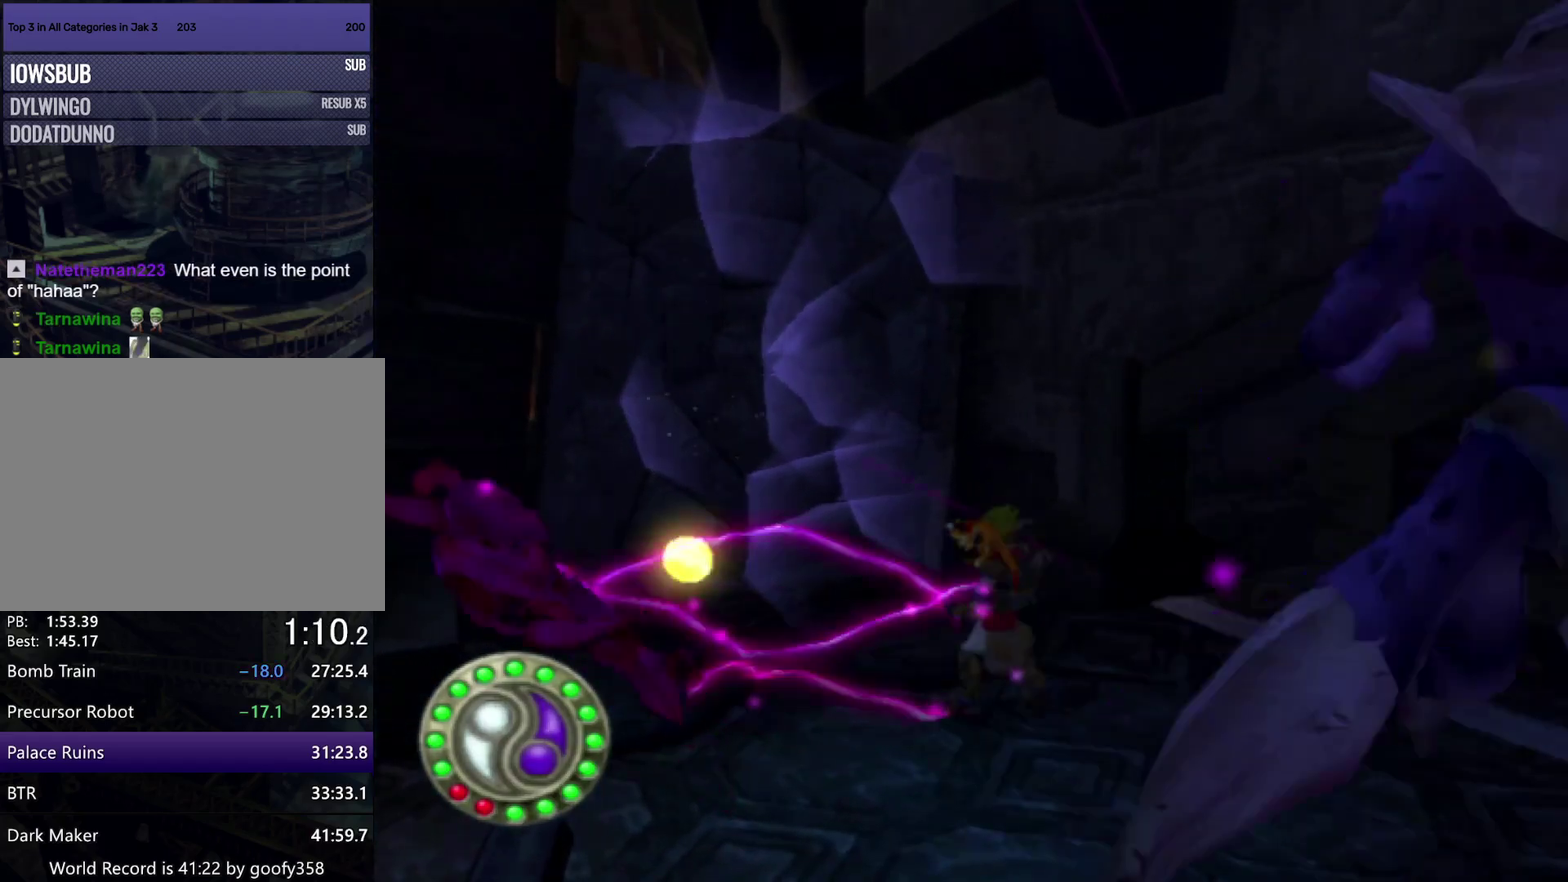
{"buttons": [], "left_stick": "up-left", "right_stick": "center", "events": [[100, "left_stick", "up-left"], [150, "right_stick", "right"], [267, "right_stick", "center"]]}
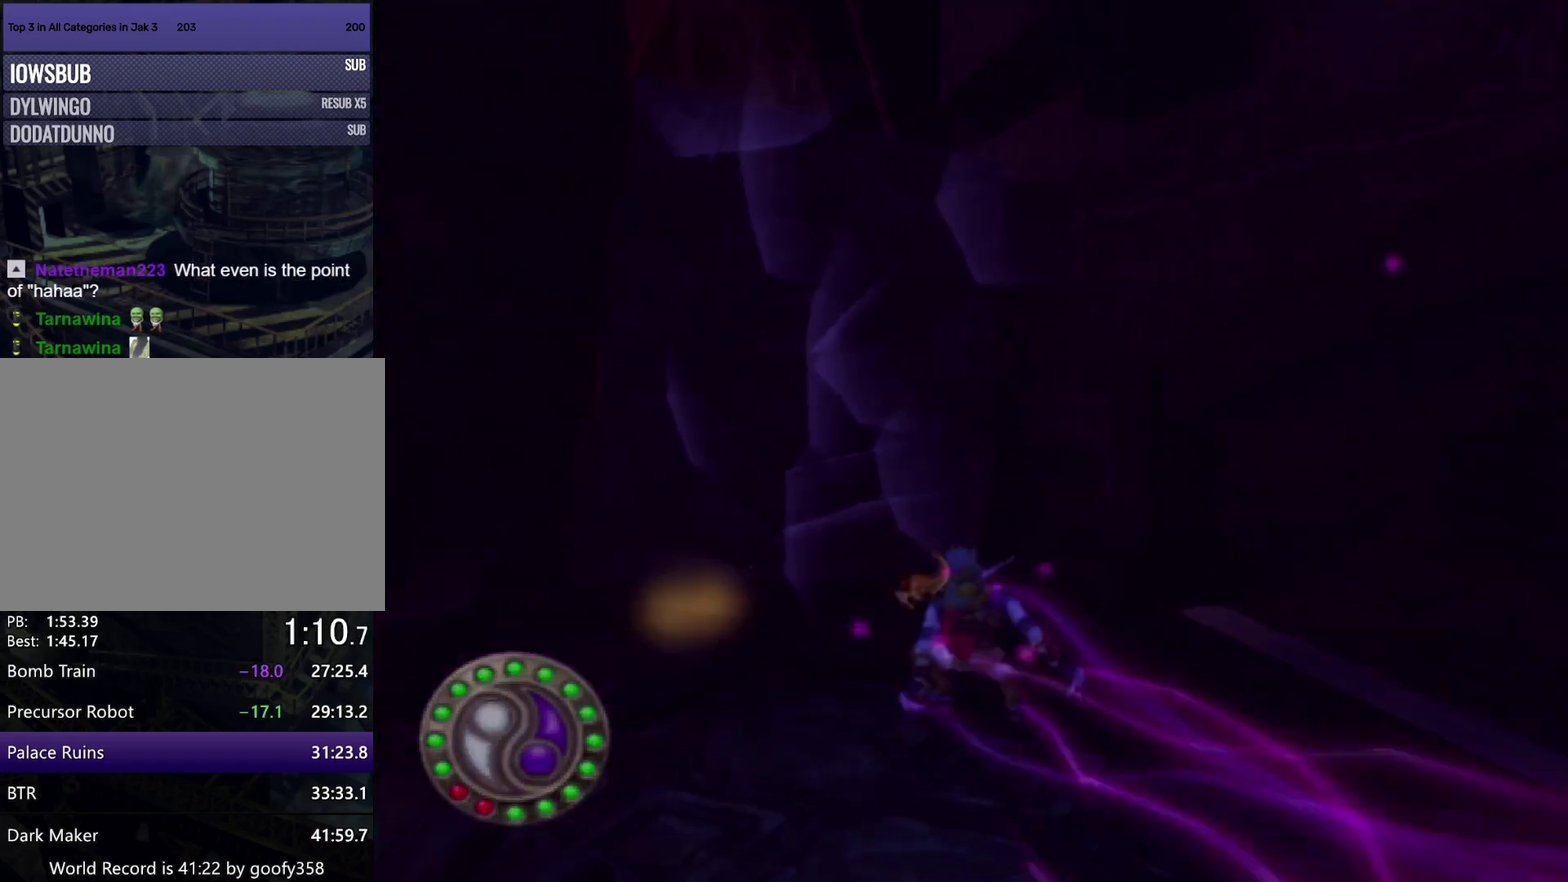
{"buttons": [], "left_stick": "up", "right_stick": "center", "events": [[183, "left_stick", "up"]]}
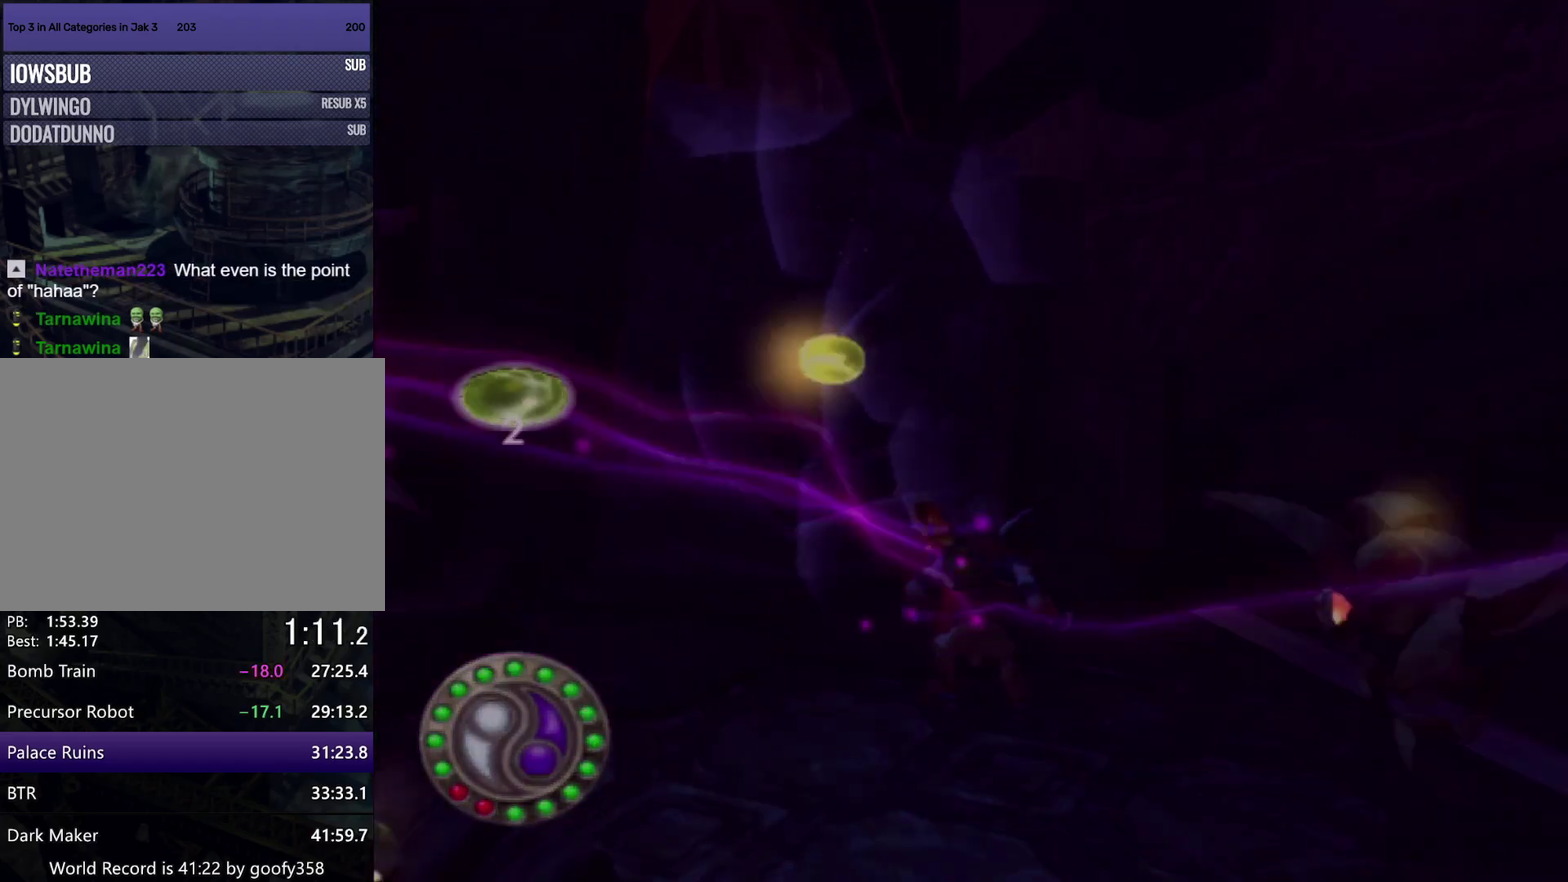
{"buttons": [], "left_stick": "up", "right_stick": "center", "events": []}
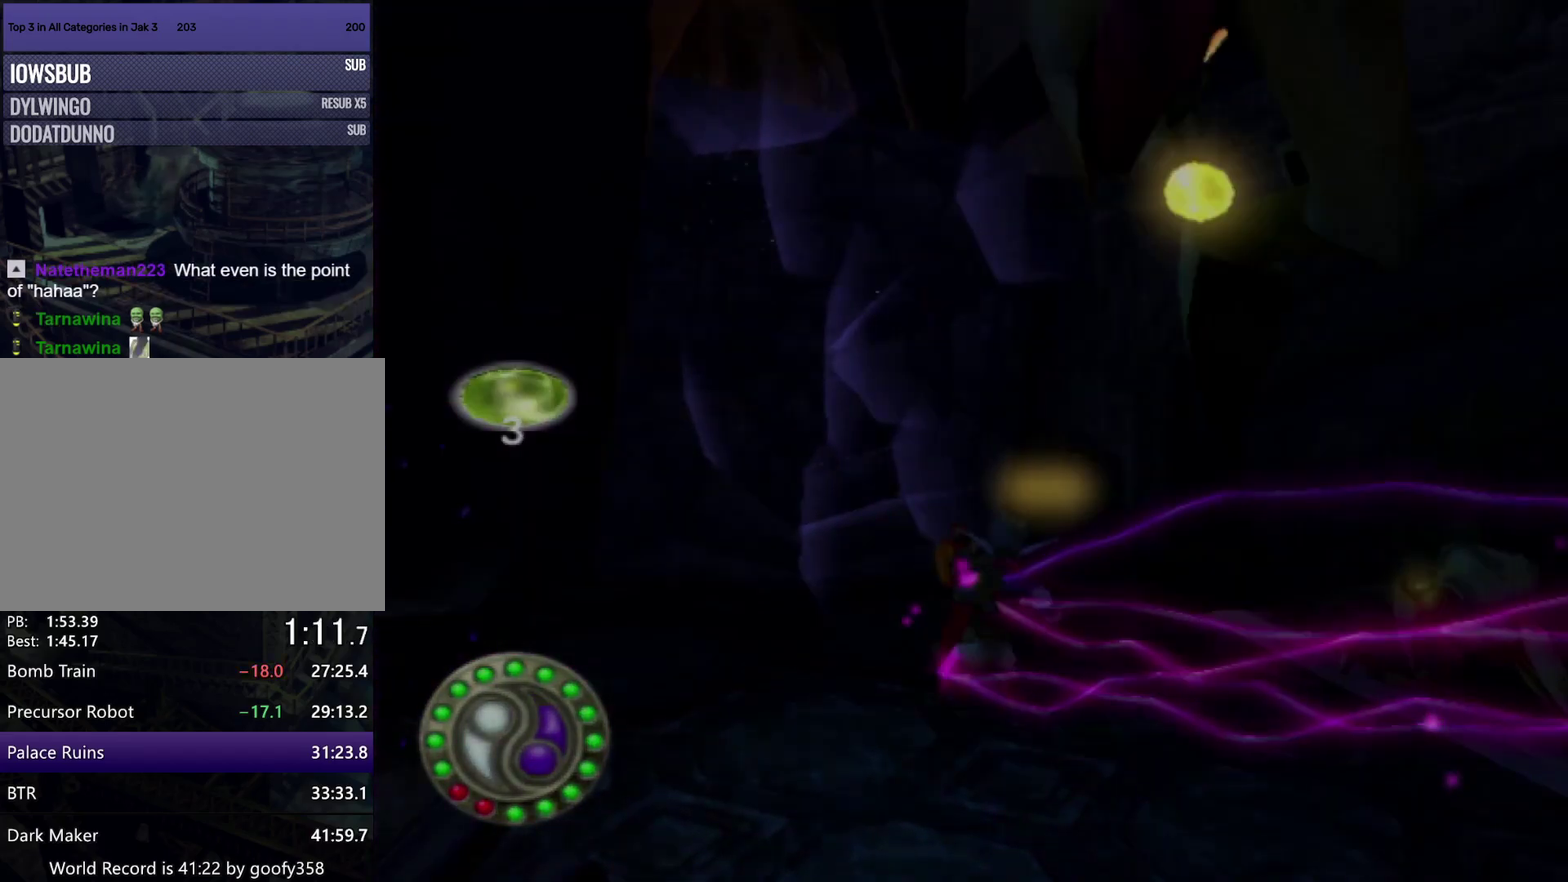
{"buttons": [], "left_stick": "up", "right_stick": "center", "events": []}